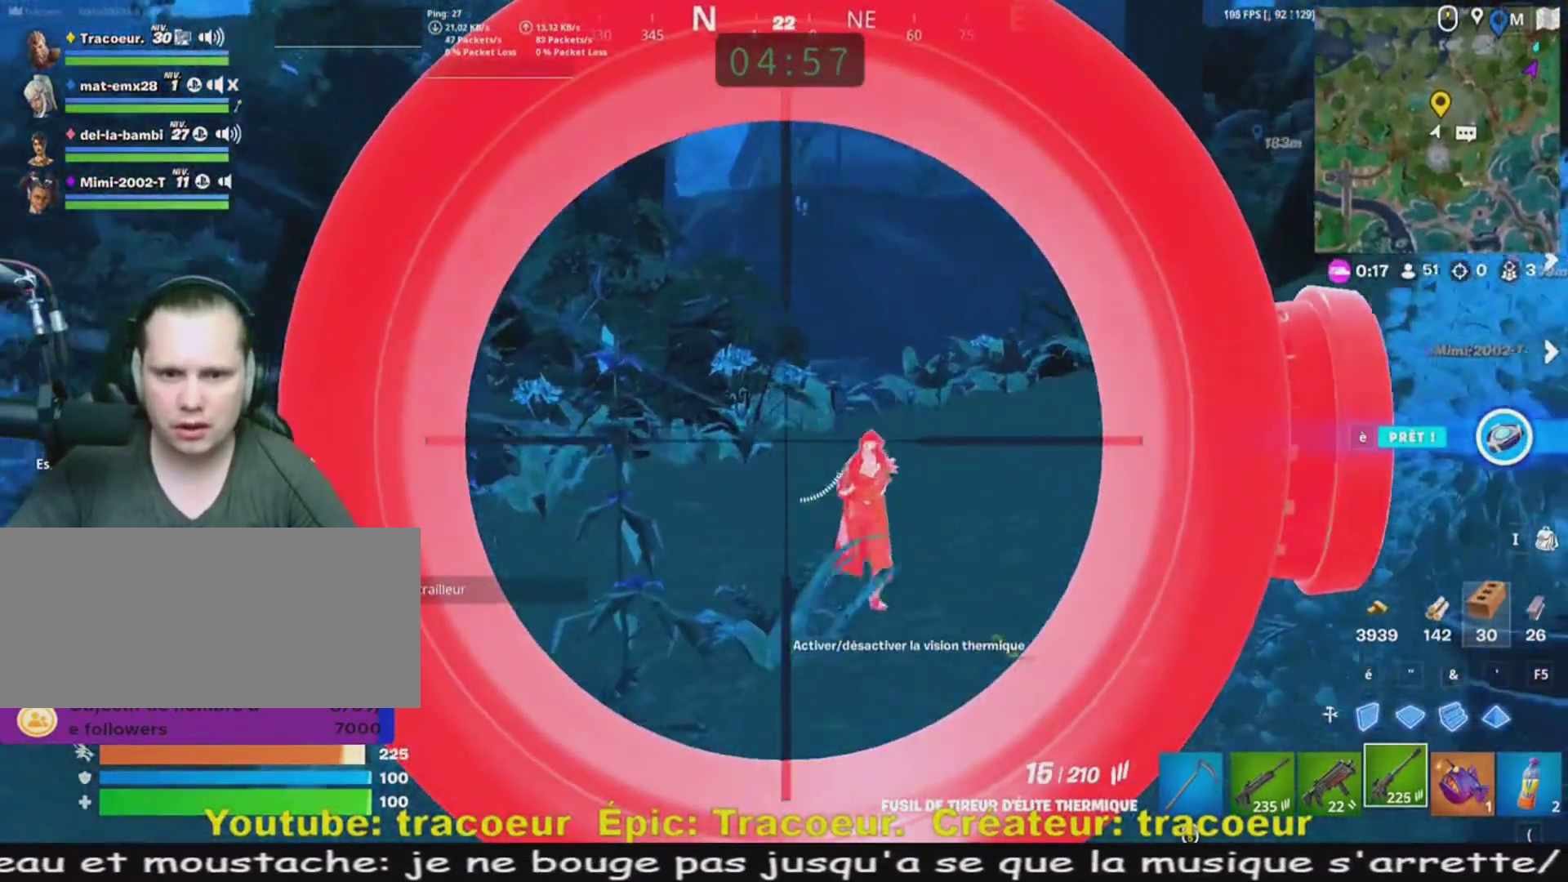
Gameplay with keyboard and mouse; each line is a JSON object with the keys and mouse buttons held at the frame after it. "events" lists presses ("down") and releases ("up") of "1", "2", "3", "4", "5", "a", "alt", "c", "caps_lock", "ctrl", "d", "e", "f", "g", "q", "r", "s", "shift", "space", "t", "tab", "v", "w", "x", "z", "mouse_left", "mouse_wheel" and "mouse_right" between this image and that frame as [ms after this image, input, new state], when the widget could be followed in between. "mouse_left", "mouse_wheel", "mouse_right" = the "left", "wheel", "right" buttons of the "mouse" list. No other keys are recorded. "wheel" means that the mouse wheel is clicked or scrolled. Mouse movement is not recorded.
{"keys": ["d"], "mouse": [], "events": [[40, "mouse_left", "up"], [120, "mouse_left", "down"], [120, "s", "down"], [200, "d", "down"], [200, "mouse_left", "up"], [280, "mouse_left", "down"], [440, "mouse_left", "up"], [440, "mouse_right", "up"], [480, "s", "up"]]}
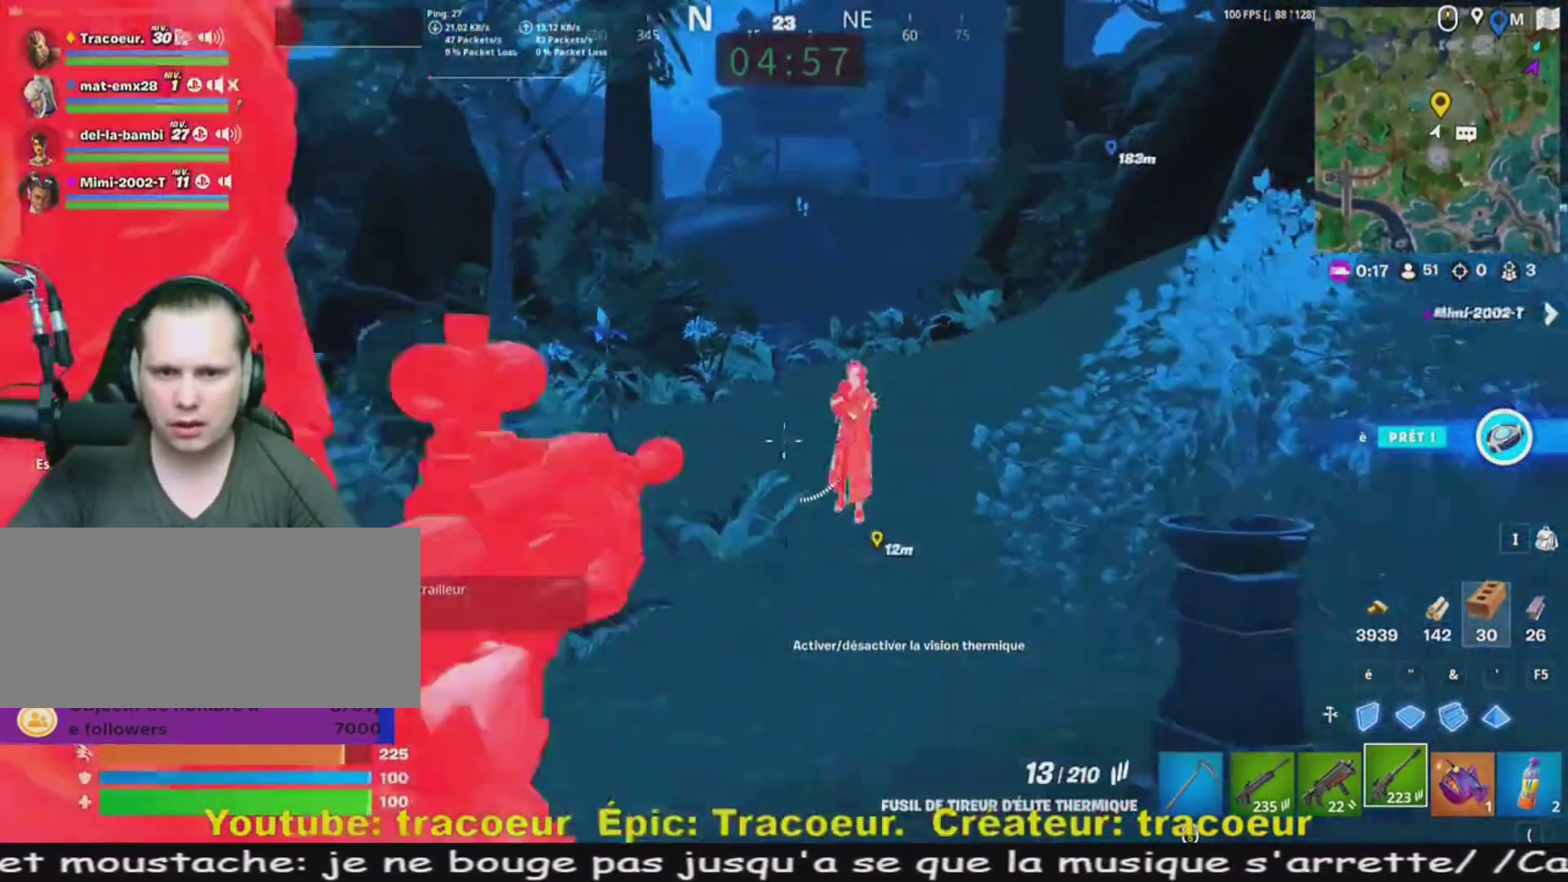
{"keys": ["z"], "mouse": [], "events": [[80, "z", "down"], [320, "d", "up"]]}
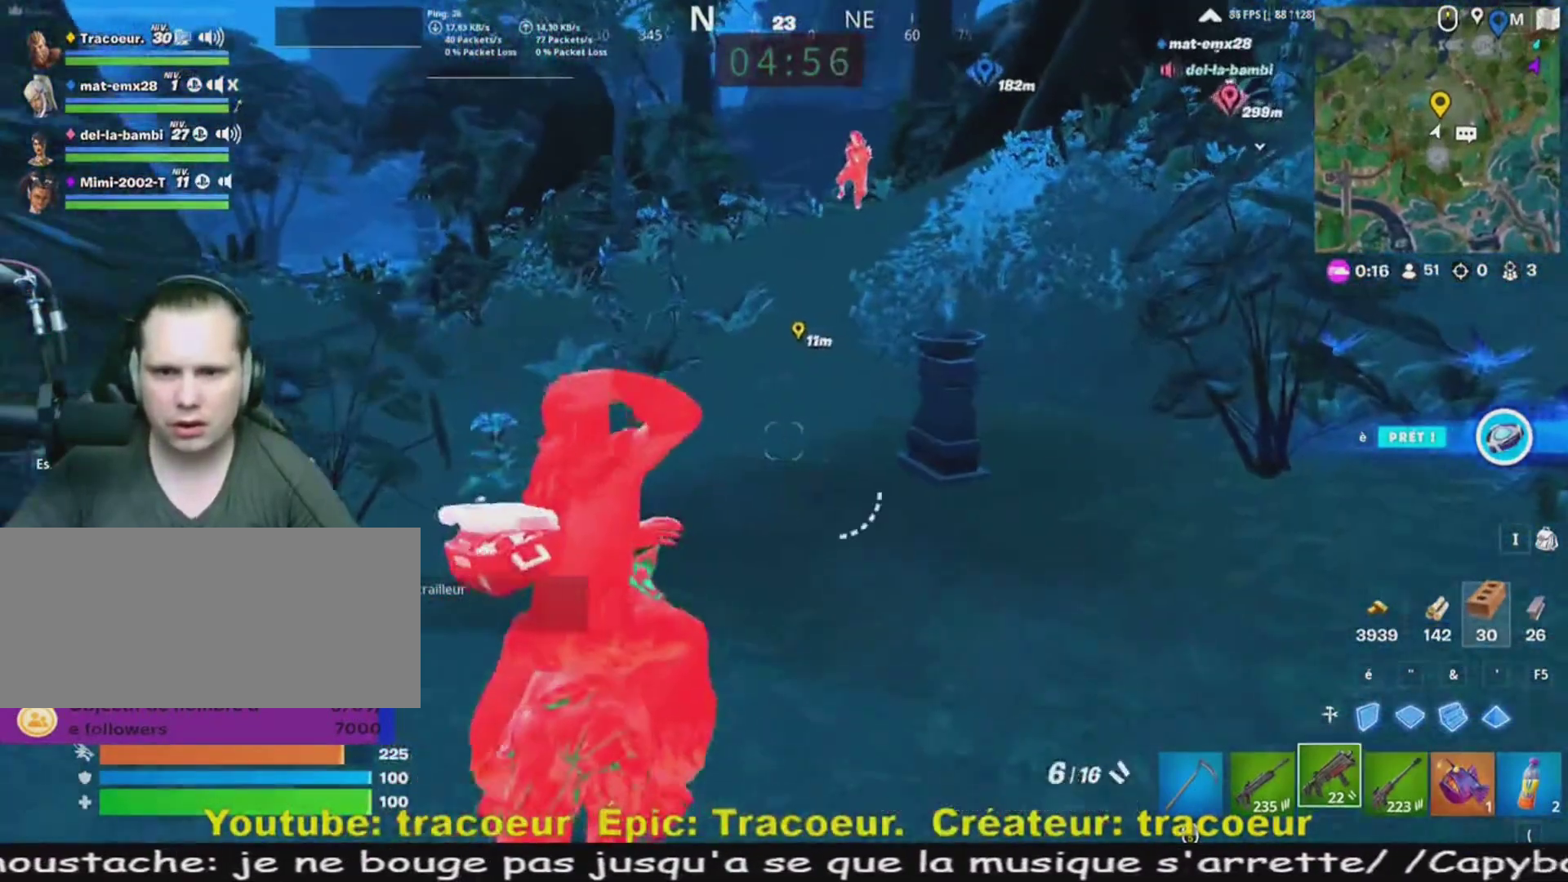
{"keys": ["q", "z"], "mouse": [], "events": [[320, "q", "down"]]}
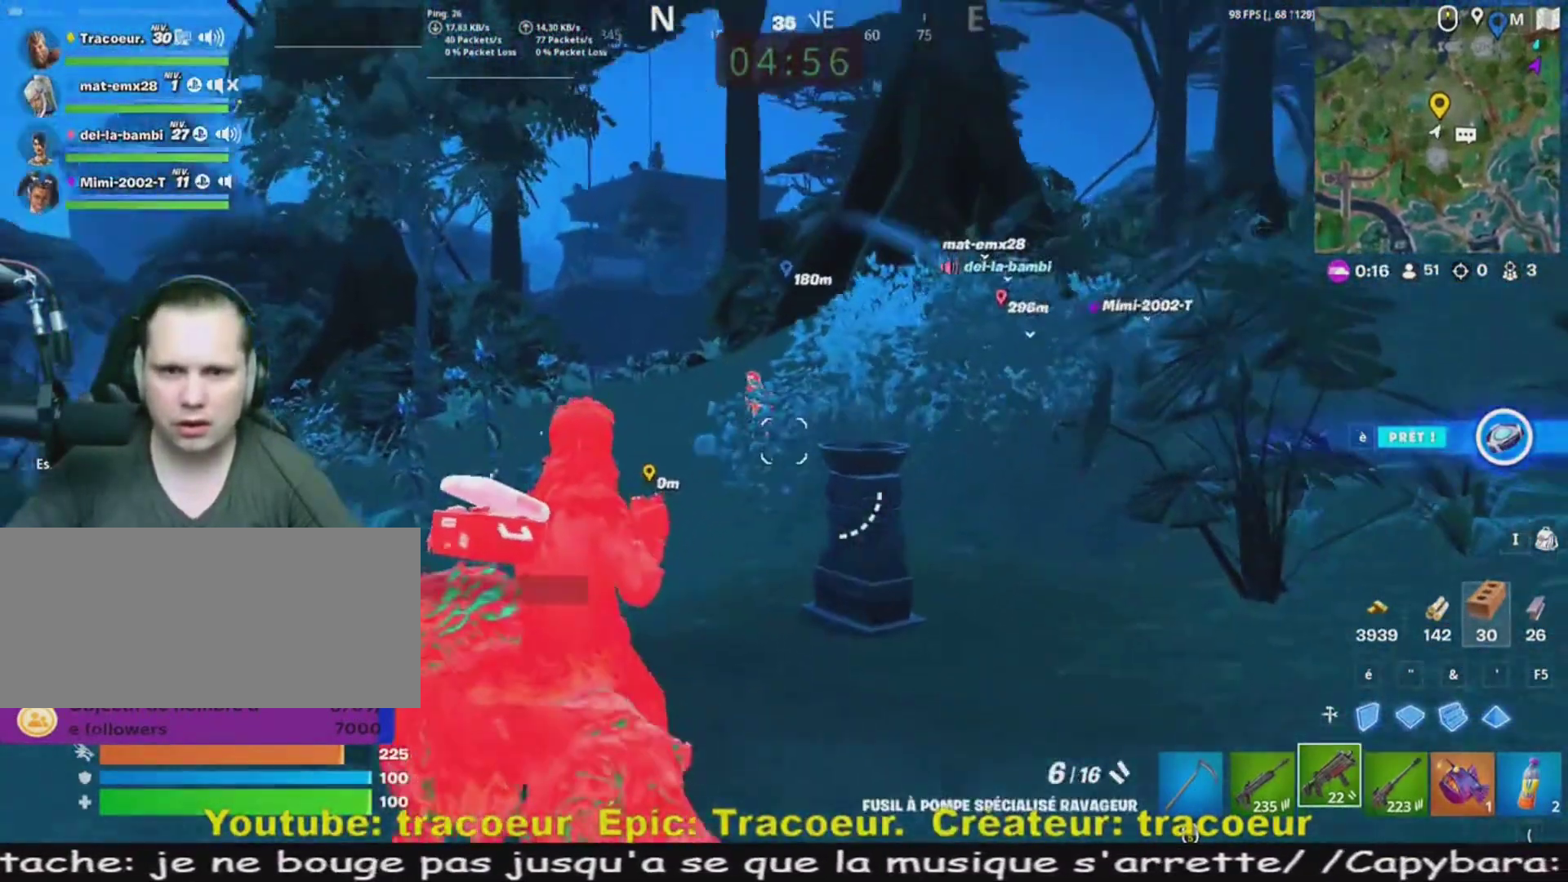
{"keys": ["d", "z"], "mouse": [], "events": [[160, "q", "up"], [520, "d", "down"]]}
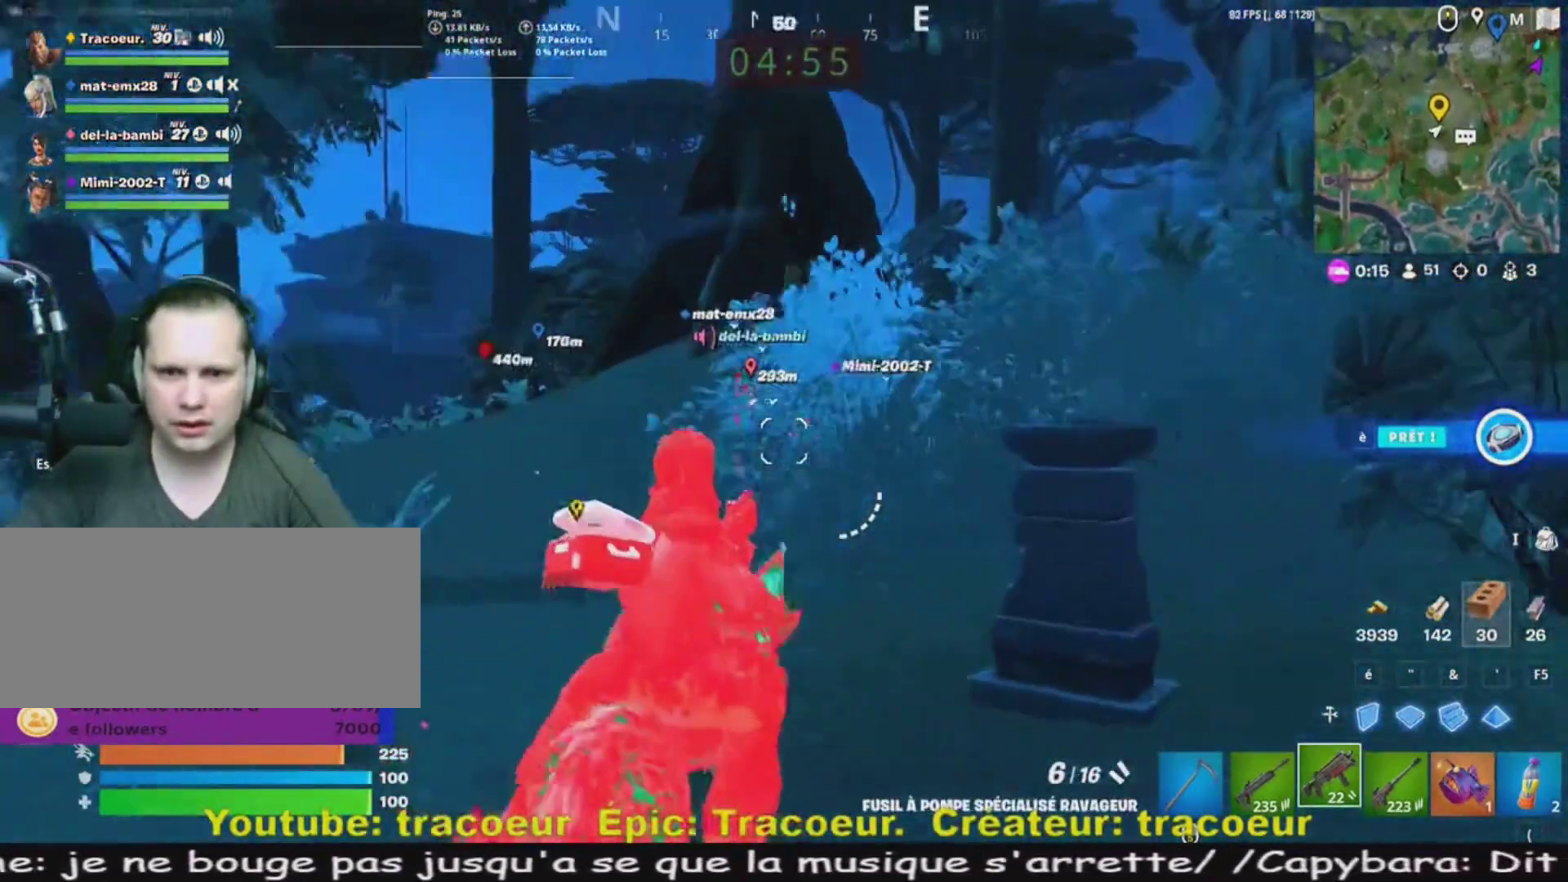
{"keys": ["z"], "mouse": [], "events": [[120, "d", "up"]]}
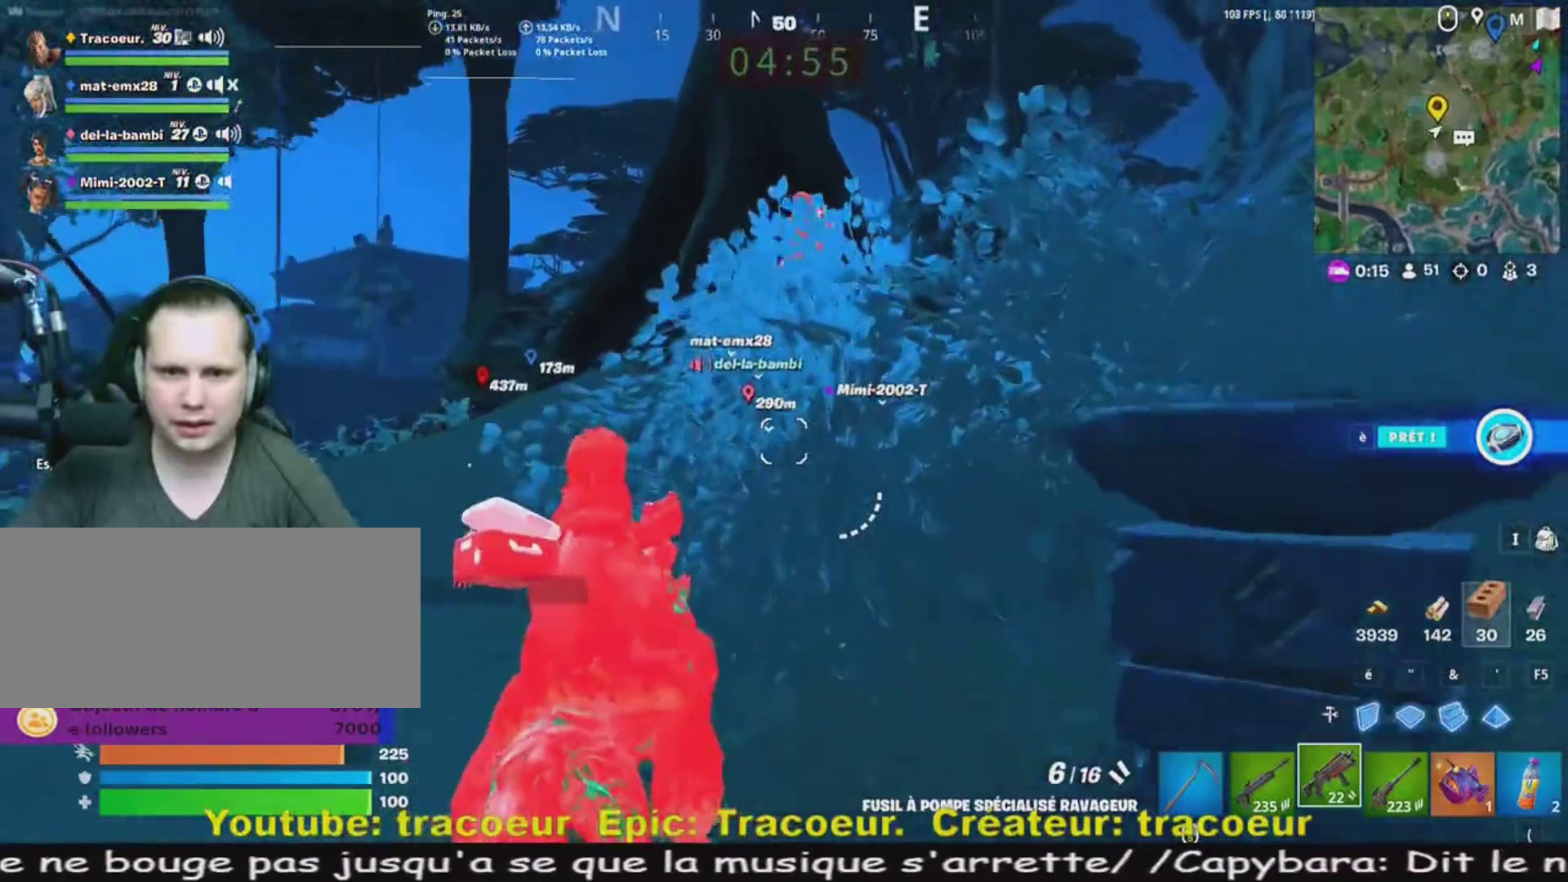
{"keys": ["space"], "mouse": [], "events": [[80, "mouse_left", "down"], [160, "d", "down"], [200, "mouse_left", "up"], [280, "z", "up"], [520, "d", "up"], [520, "space", "down"]]}
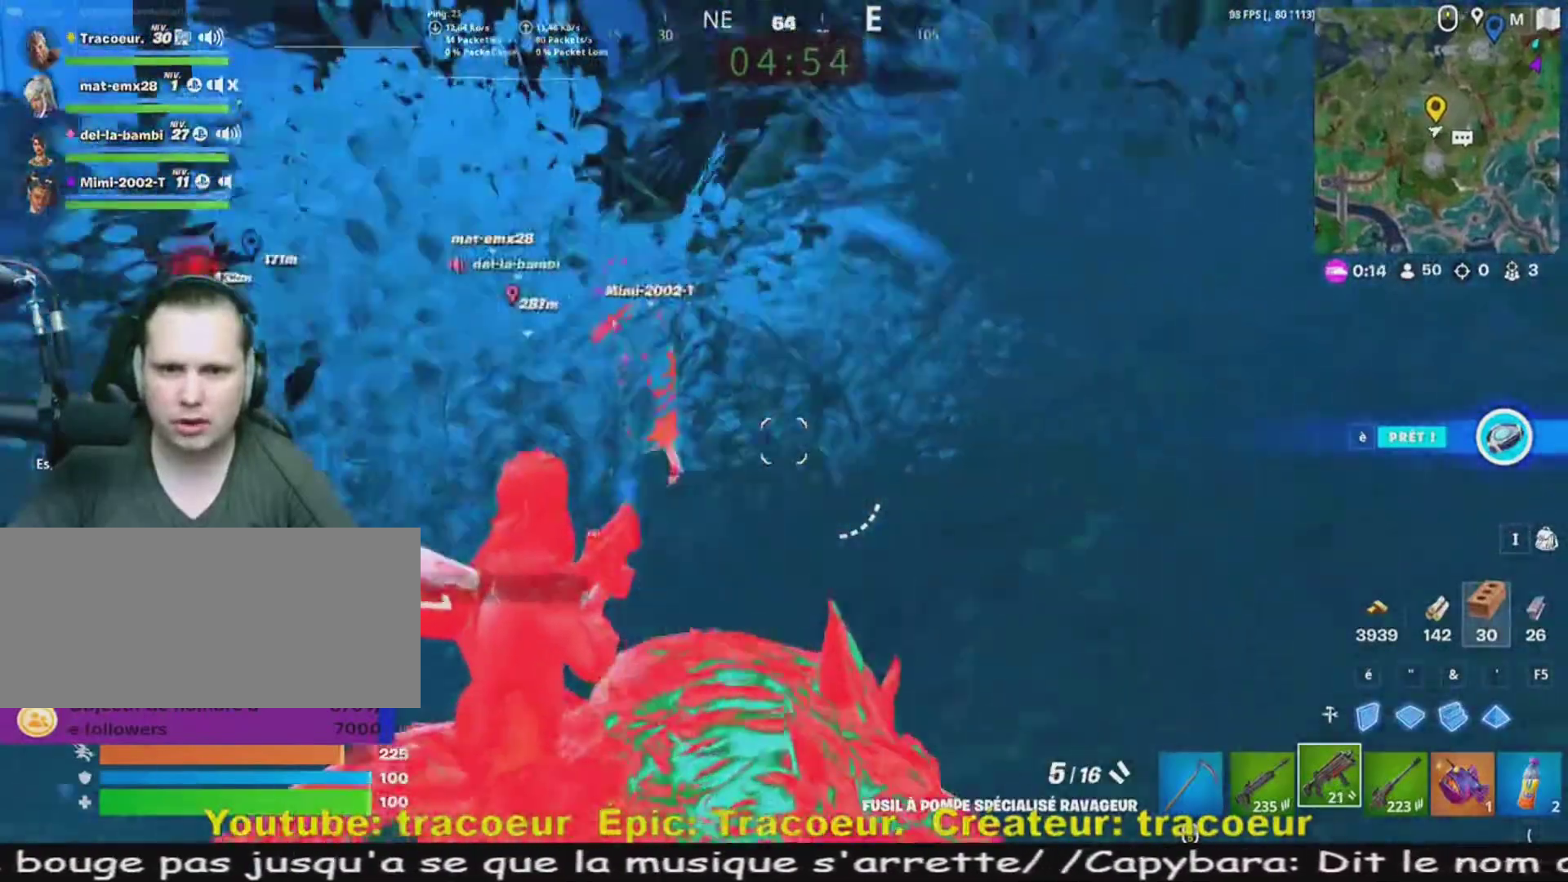
{"keys": [], "mouse": [], "events": [[120, "space", "up"], [160, "c", "down"], [480, "c", "up"]]}
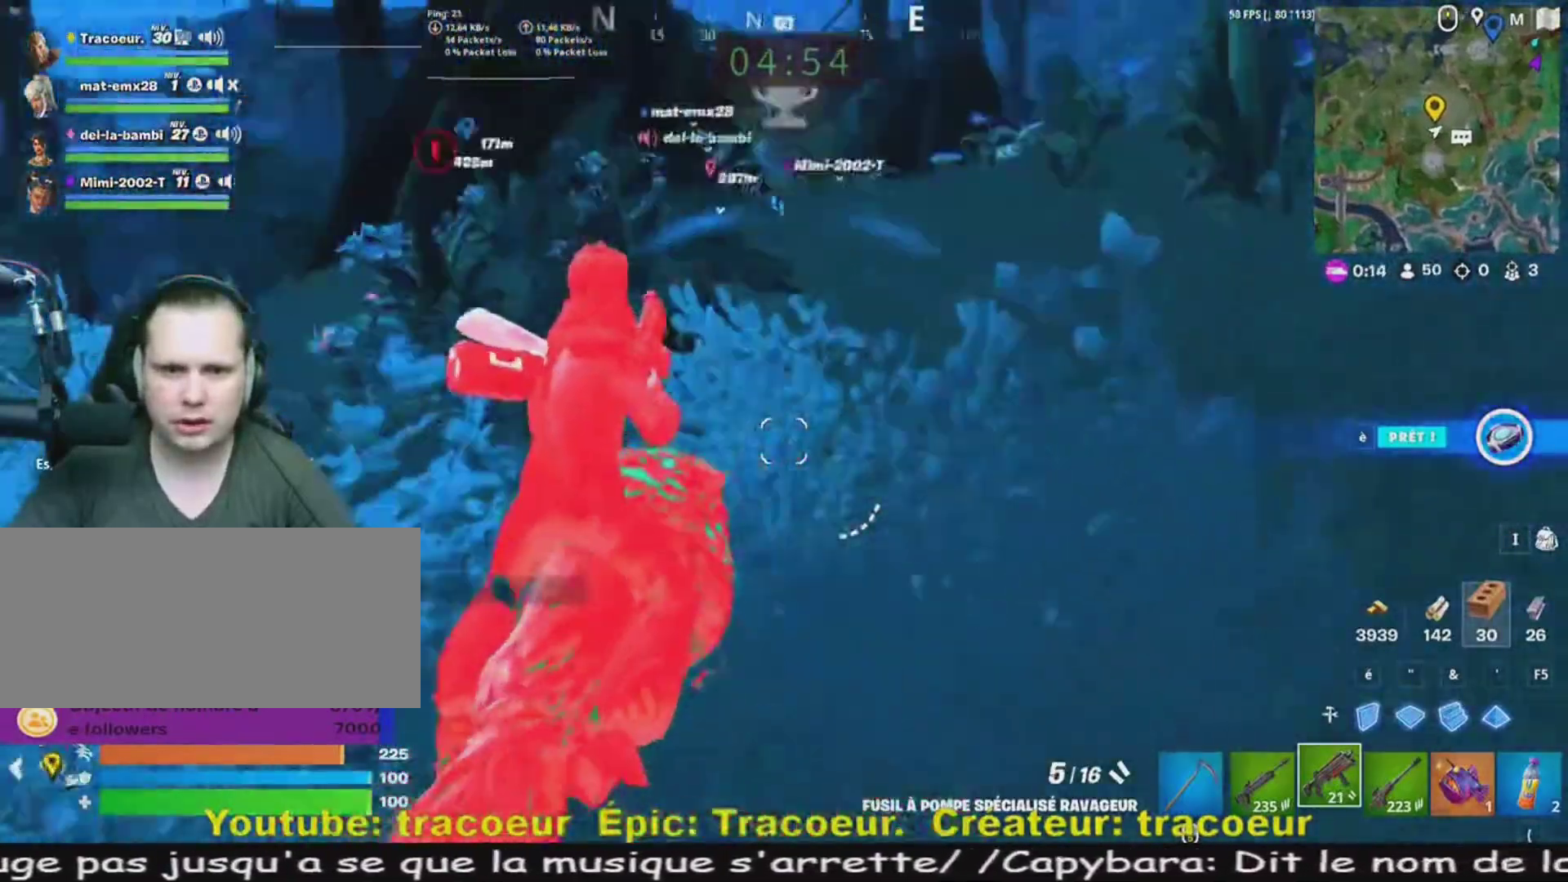
{"keys": ["e"], "mouse": [], "events": [[80, "e", "down"]]}
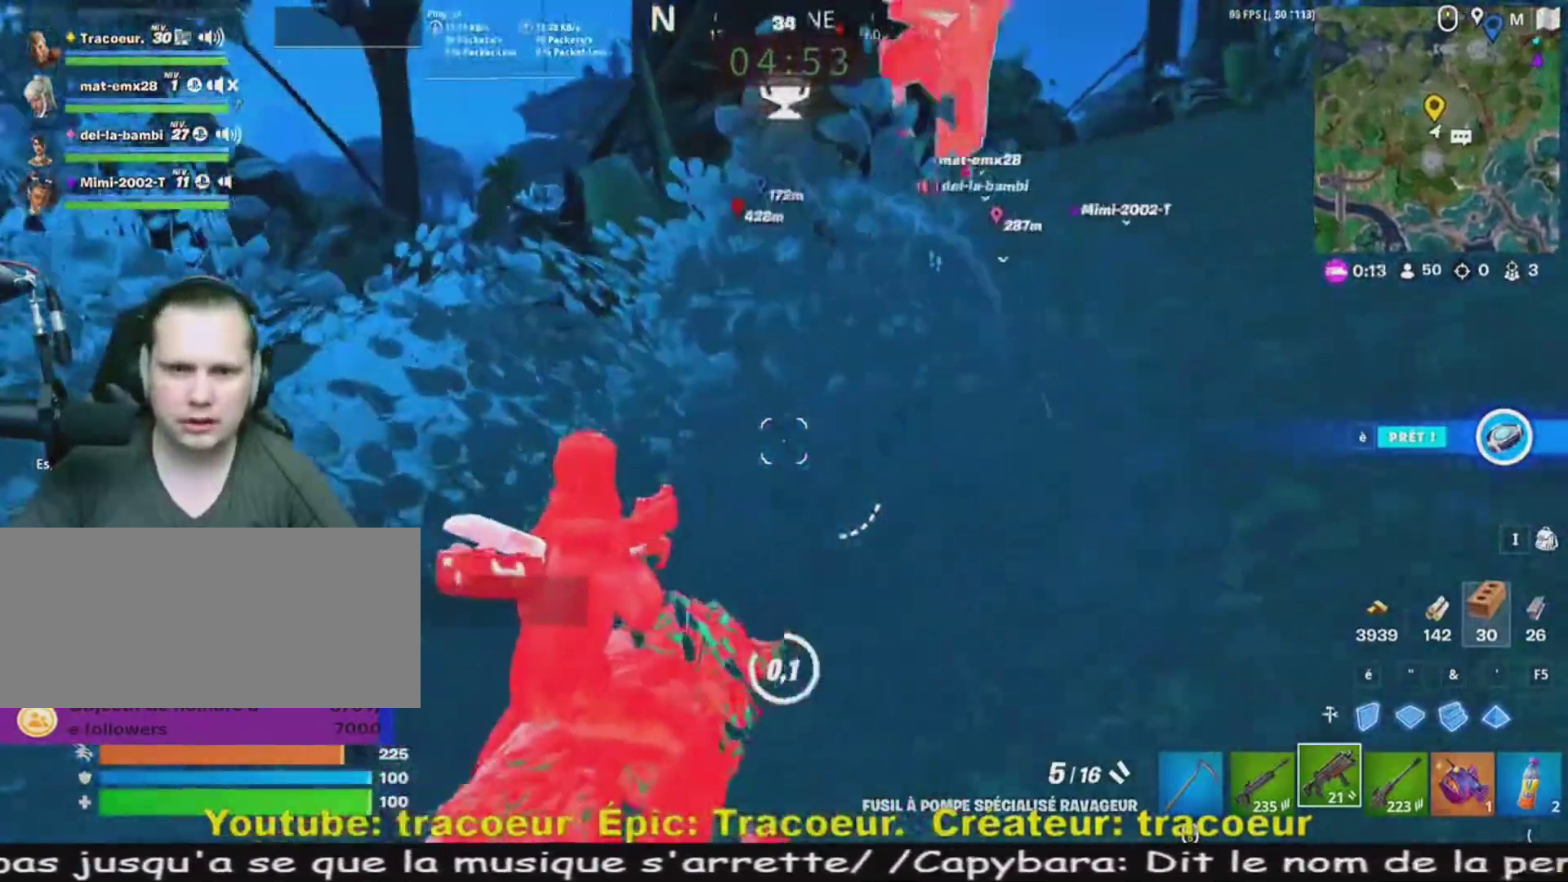
{"keys": ["d", "z"], "mouse": [], "events": [[240, "z", "down"], [320, "e", "up"], [440, "d", "down"]]}
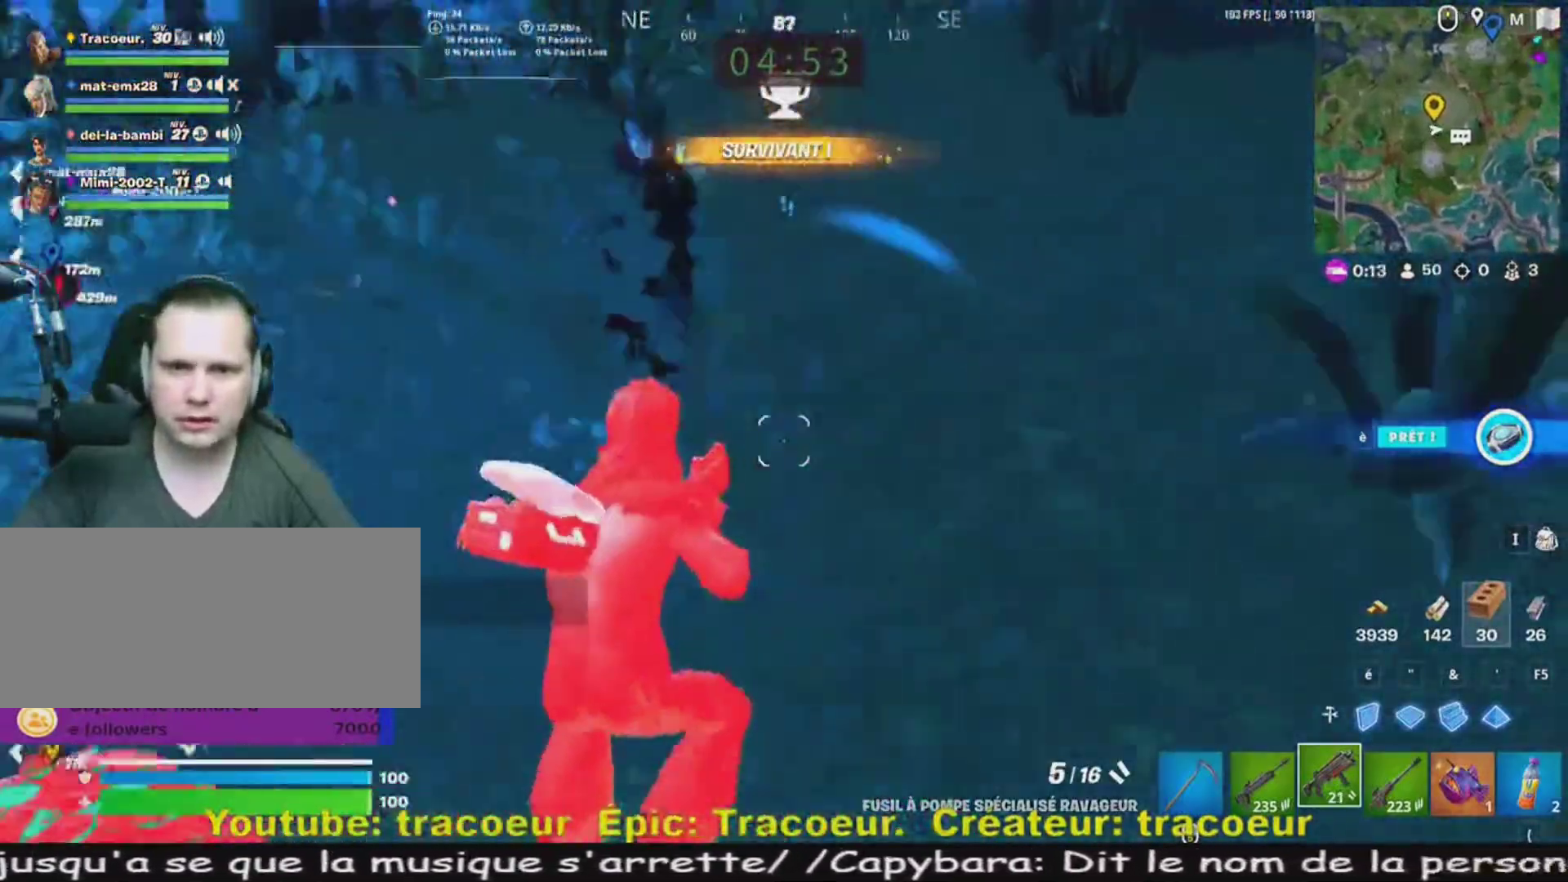
{"keys": ["z"], "mouse": ["left"], "events": [[120, "d", "up"], [480, "mouse_left", "down"]]}
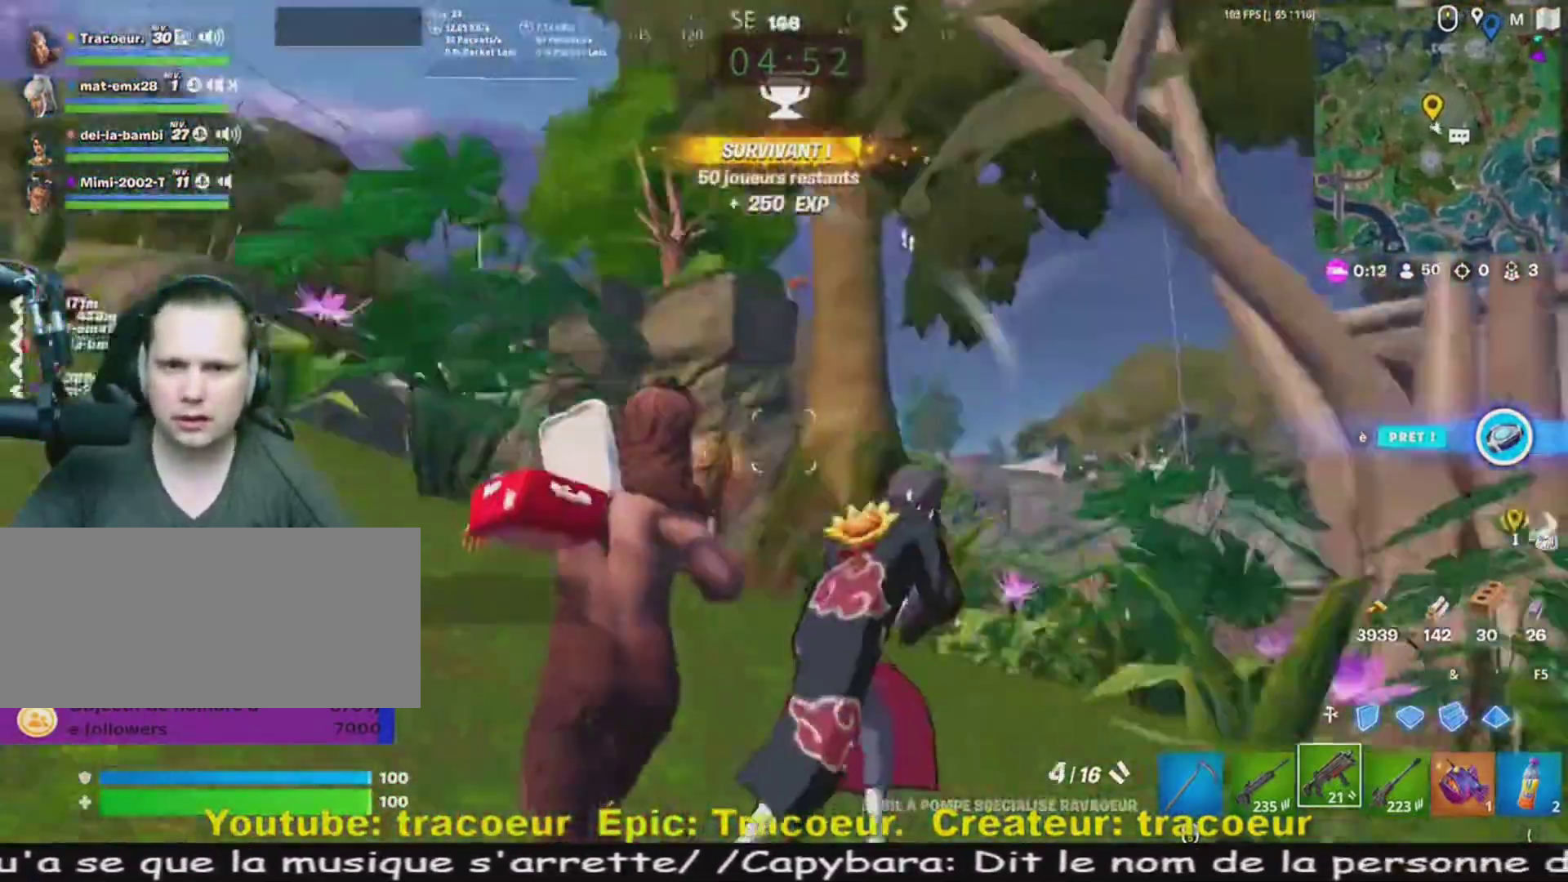
{"keys": ["q"], "mouse": [], "events": [[80, "d", "down"], [120, "mouse_left", "up"], [160, "d", "up"], [280, "q", "down"], [360, "z", "up"]]}
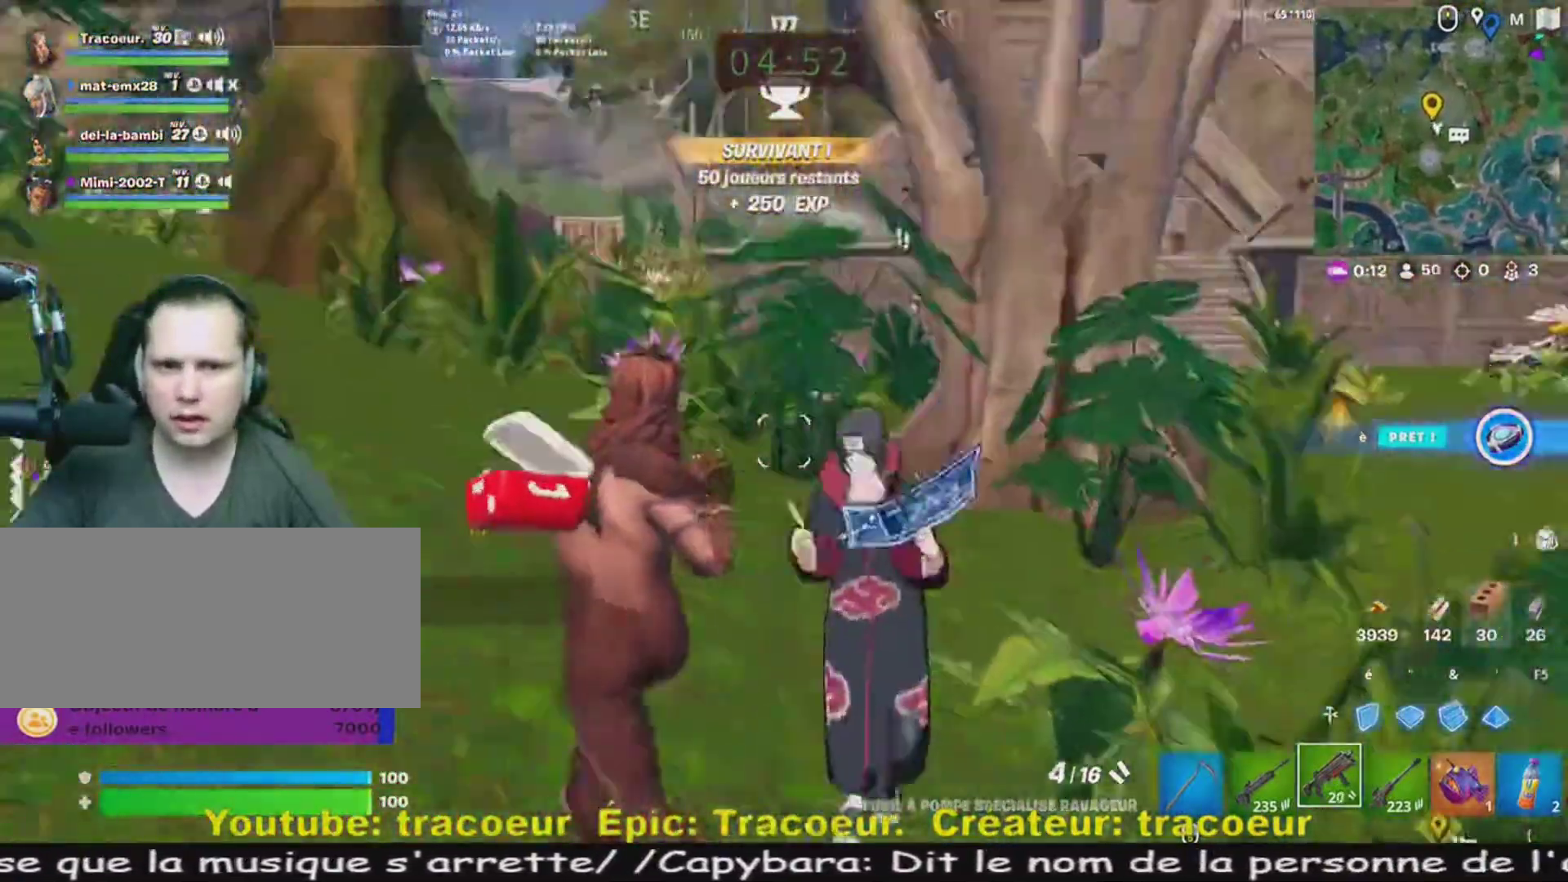
{"keys": ["z"], "mouse": [], "events": [[120, "space", "down"], [120, "z", "down"], [200, "q", "up"], [240, "space", "up"]]}
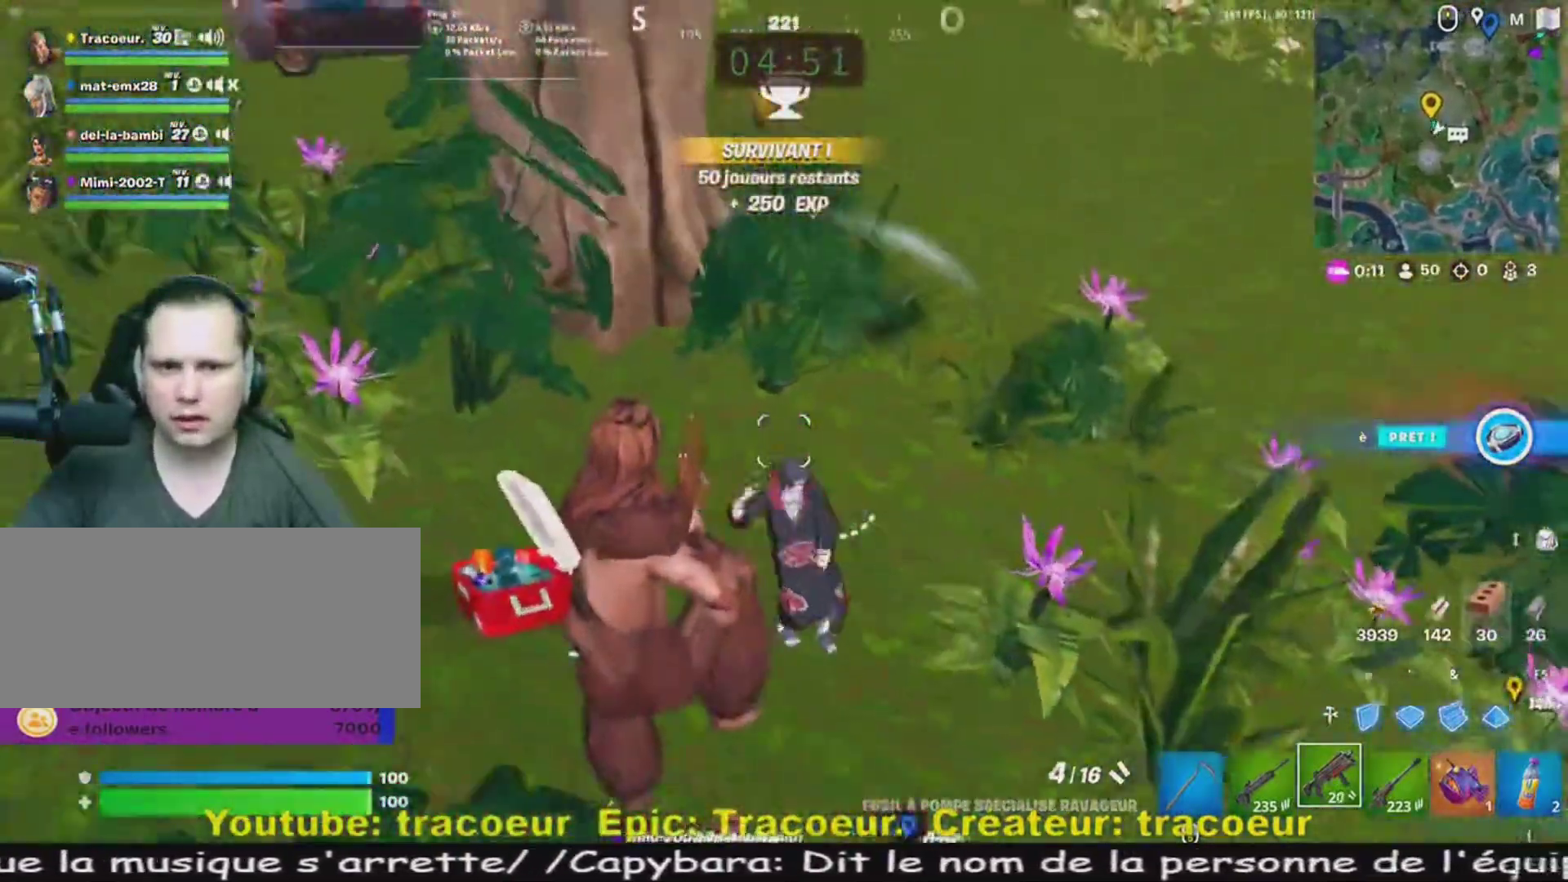
{"keys": ["z"], "mouse": [], "events": [[280, "mouse_left", "down"], [440, "mouse_left", "up"]]}
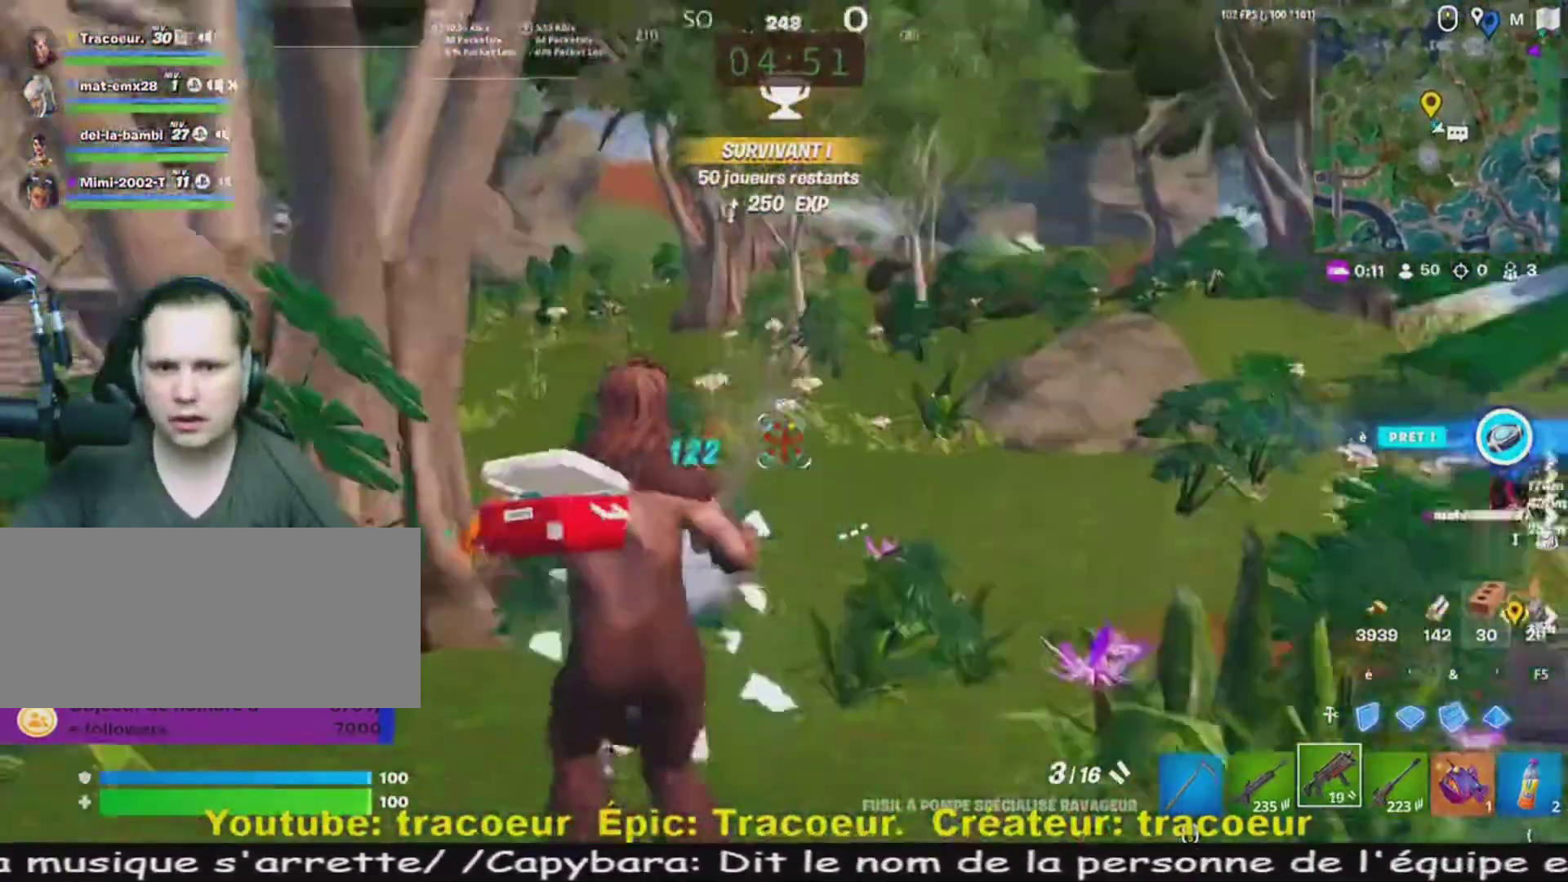
{"keys": ["space", "z"], "mouse": [], "events": [[80, "d", "down"], [240, "z", "up"], [440, "space", "down"], [440, "z", "down"], [520, "d", "up"]]}
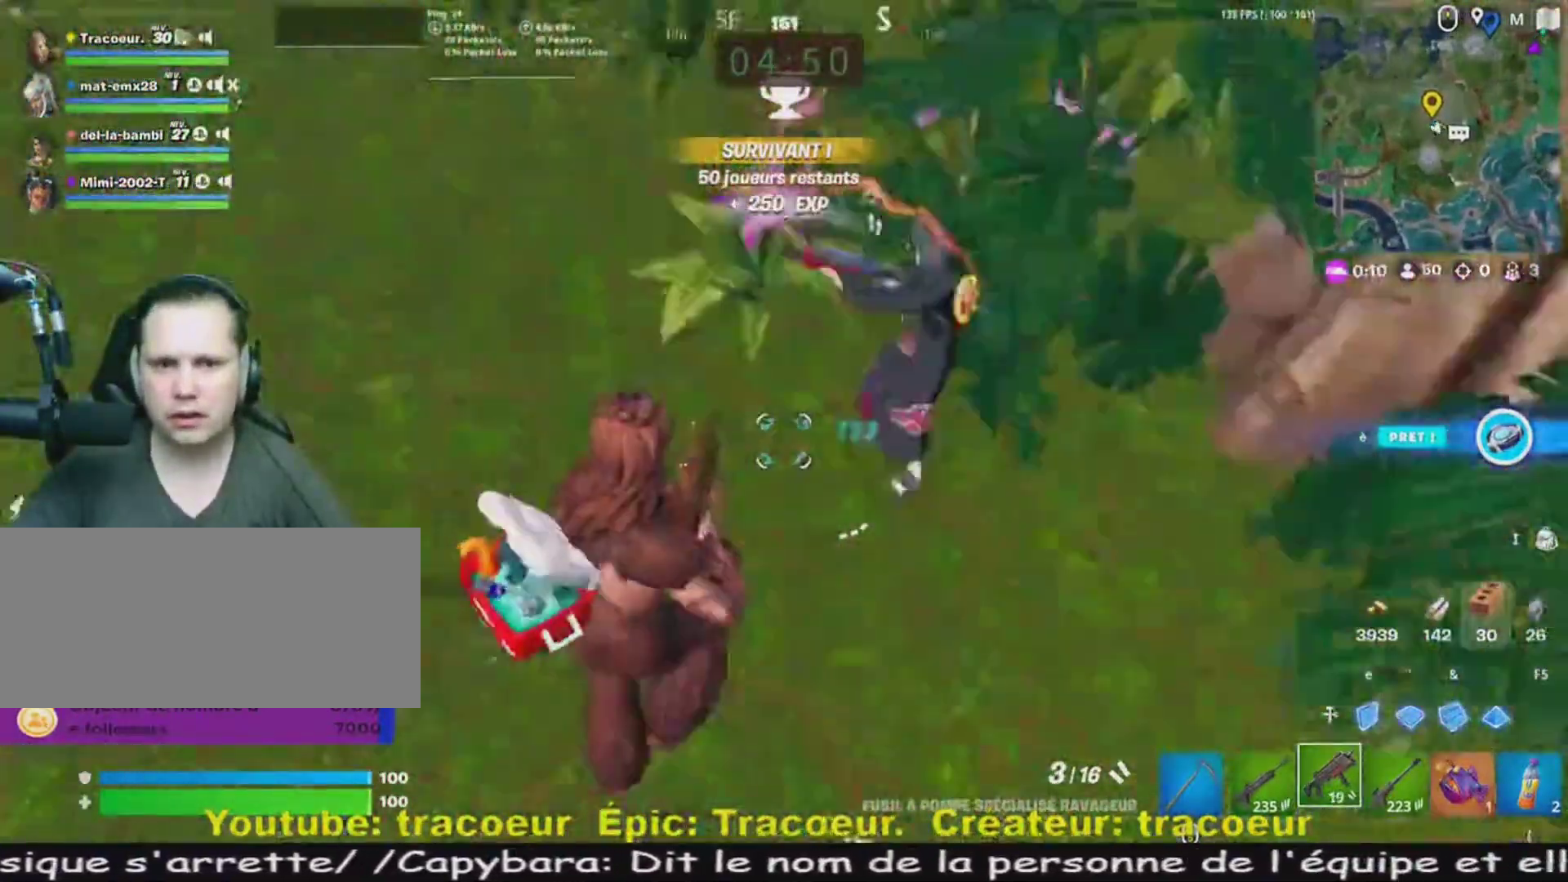
{"keys": ["q", "z"], "mouse": [], "events": [[40, "q", "down"], [40, "space", "up"]]}
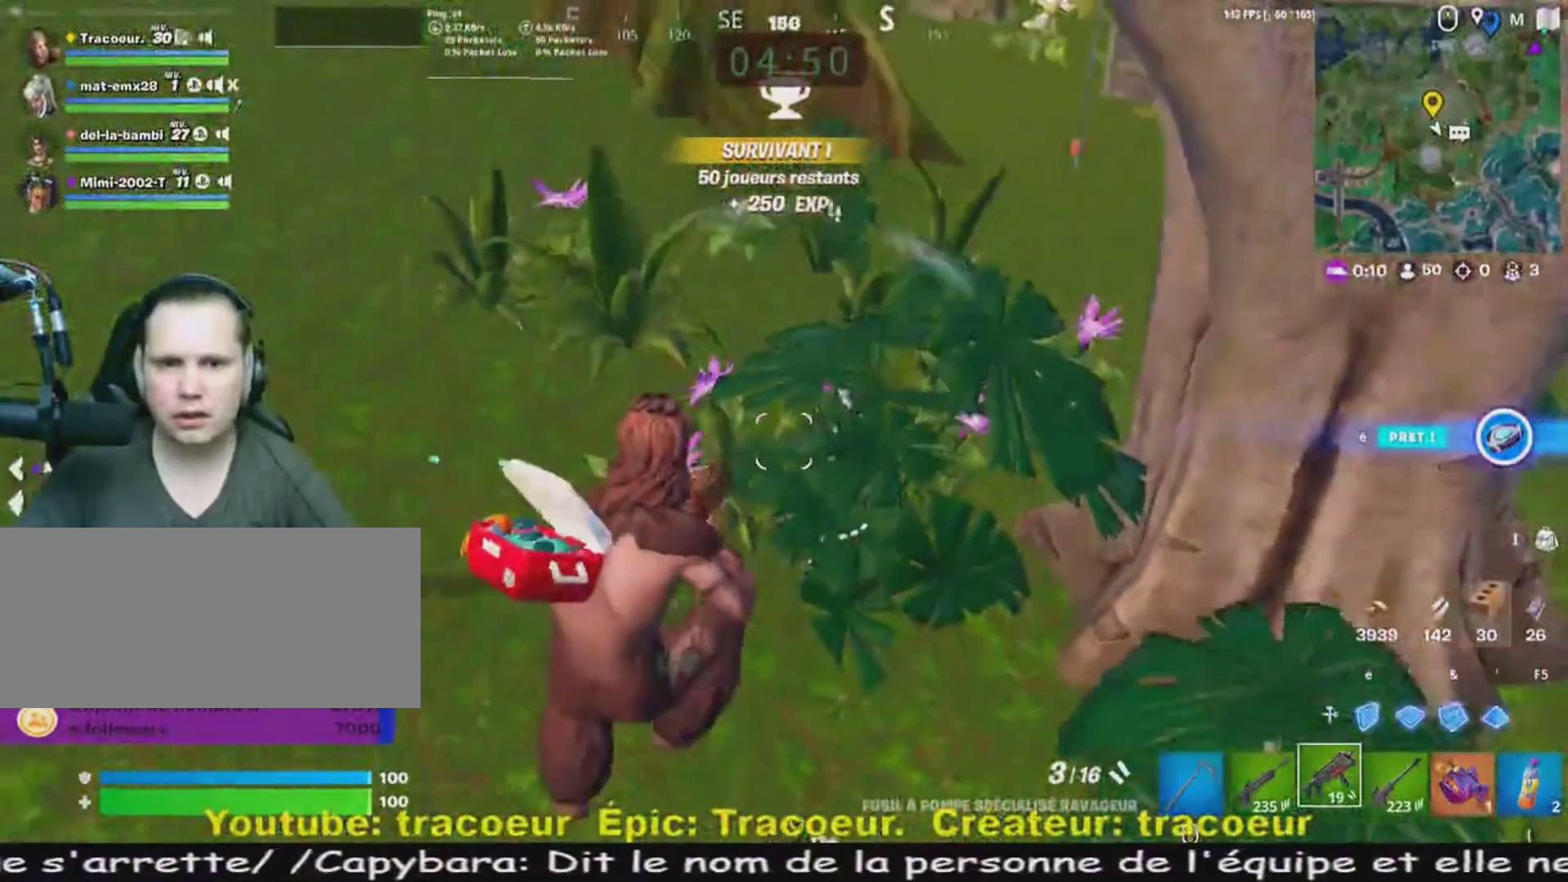
{"keys": ["z"], "mouse": [], "events": [[160, "mouse_left", "down"], [280, "mouse_left", "up"], [280, "q", "up"]]}
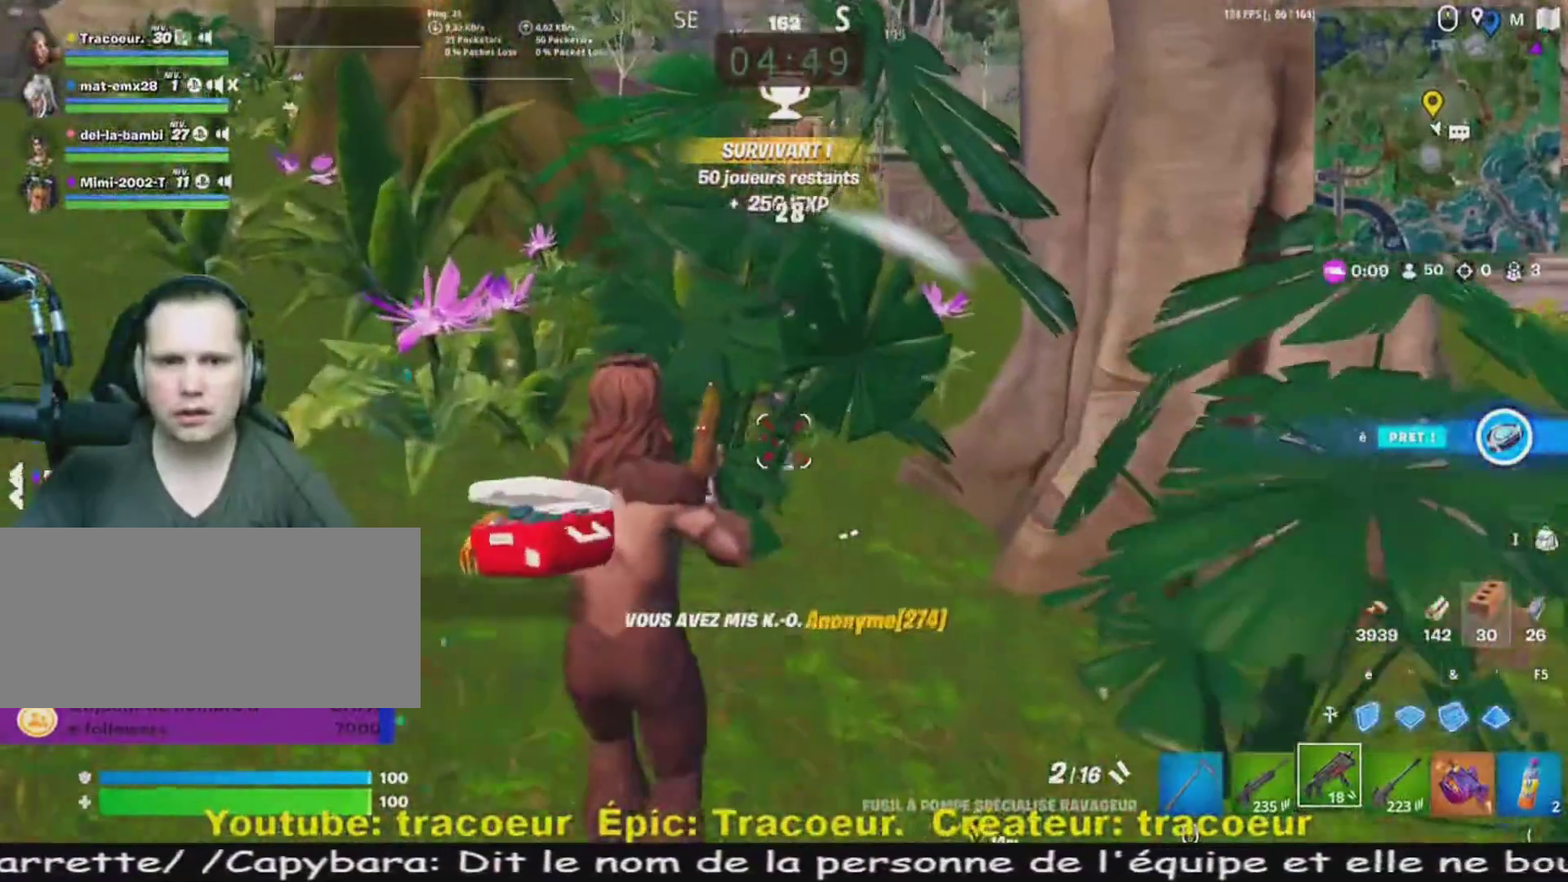
{"keys": ["z"], "mouse": [], "events": [[80, "d", "down"], [440, "d", "up"]]}
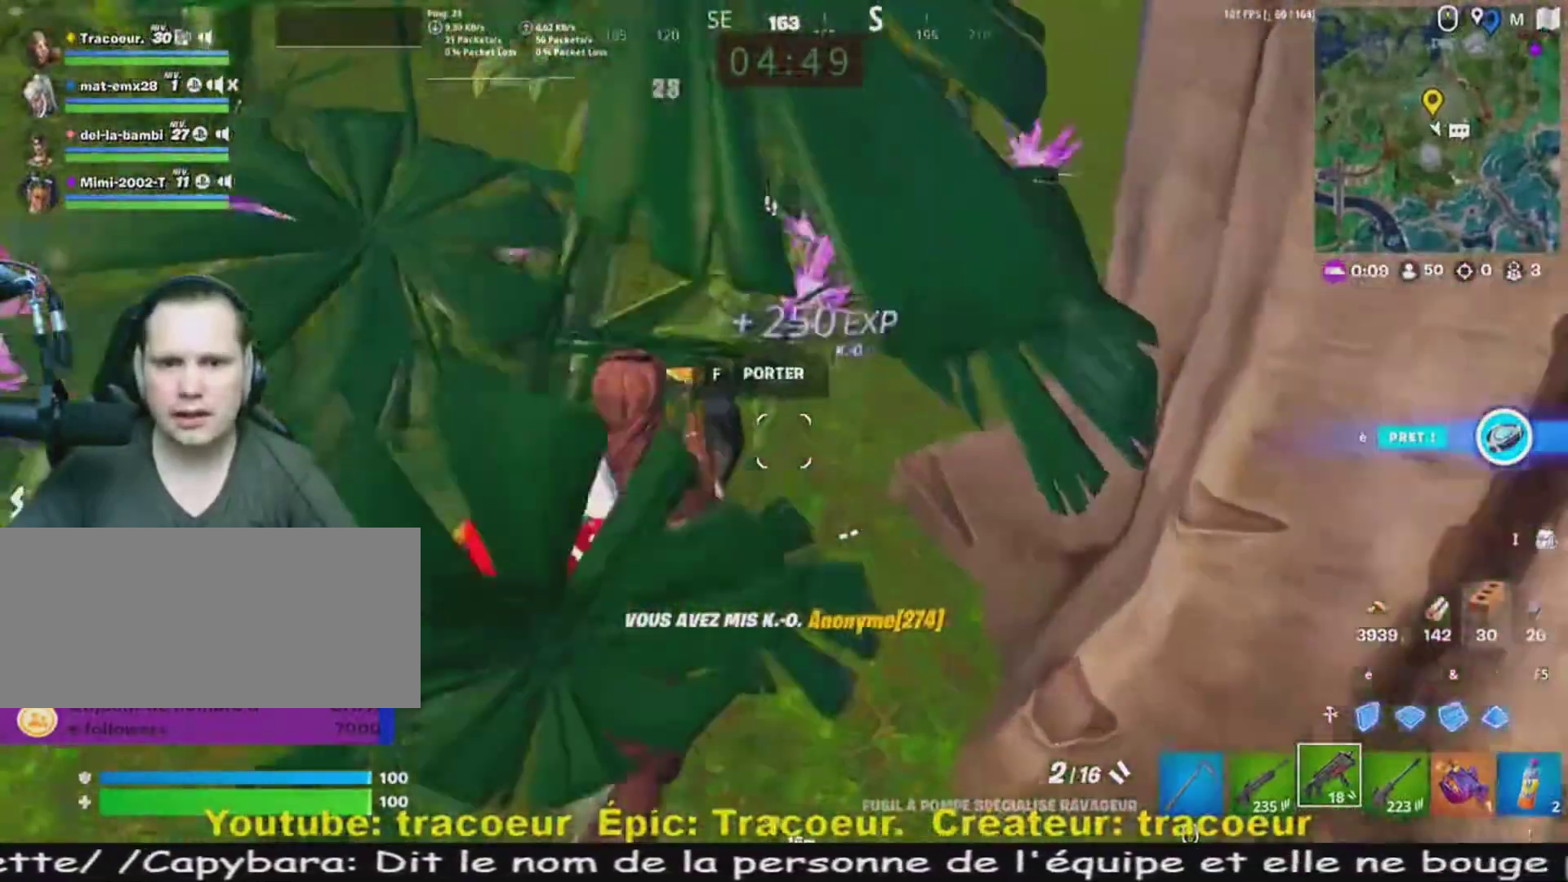
{"keys": ["q", "z"], "mouse": [], "events": [[200, "z", "up"], [400, "z", "down"], [480, "q", "down"]]}
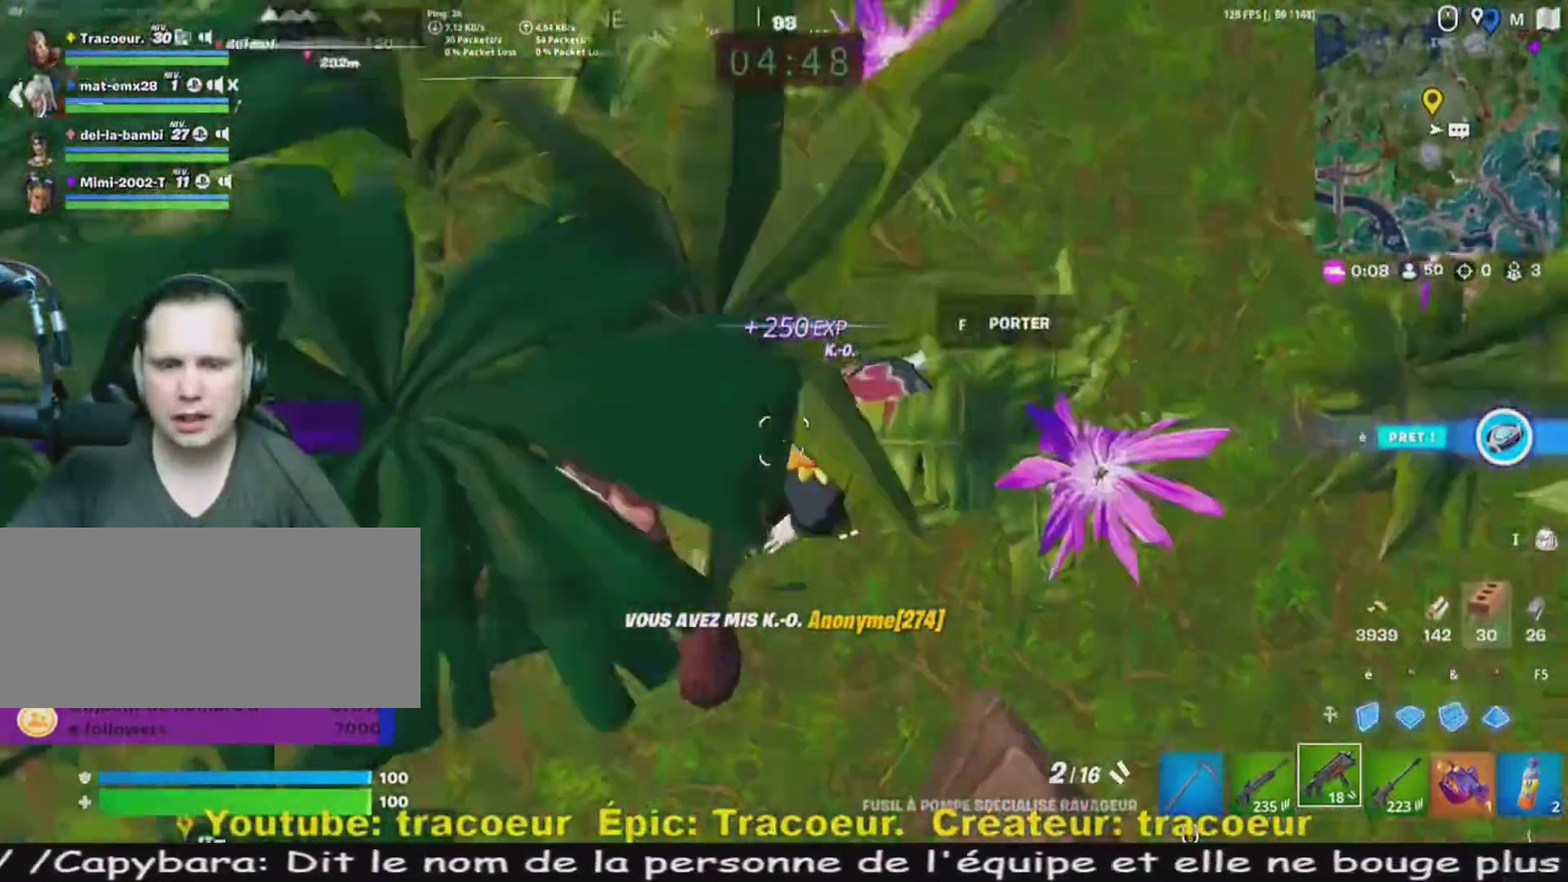
{"keys": ["s"], "mouse": ["left"], "events": [[40, "q", "up"], [40, "z", "up"], [400, "mouse_left", "down"], [400, "s", "down"]]}
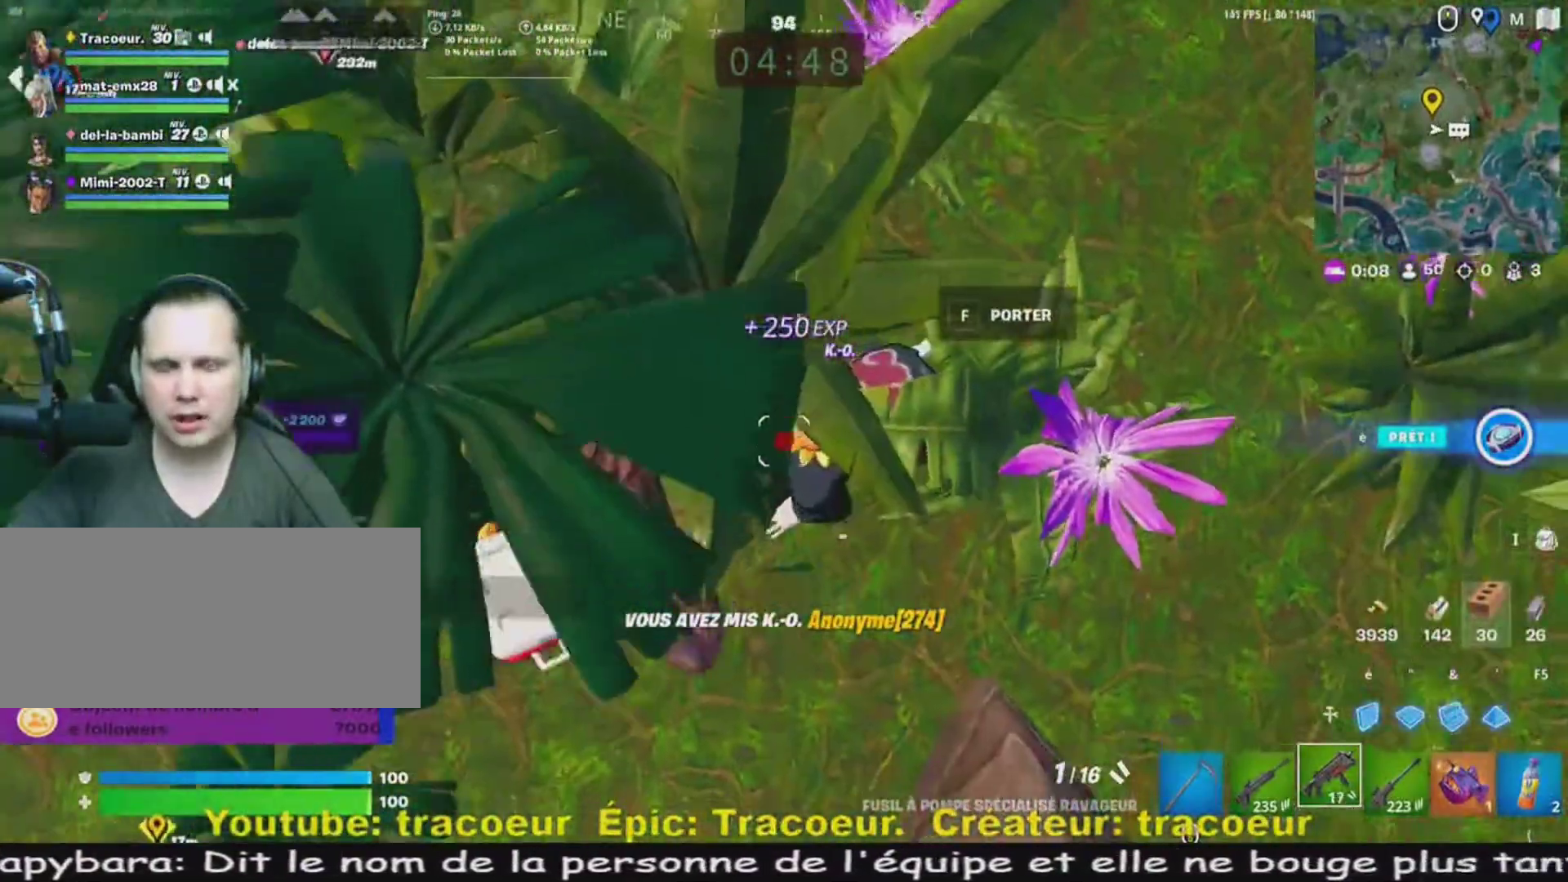
{"keys": [], "mouse": [], "events": [[80, "mouse_left", "up"], [80, "s", "up"]]}
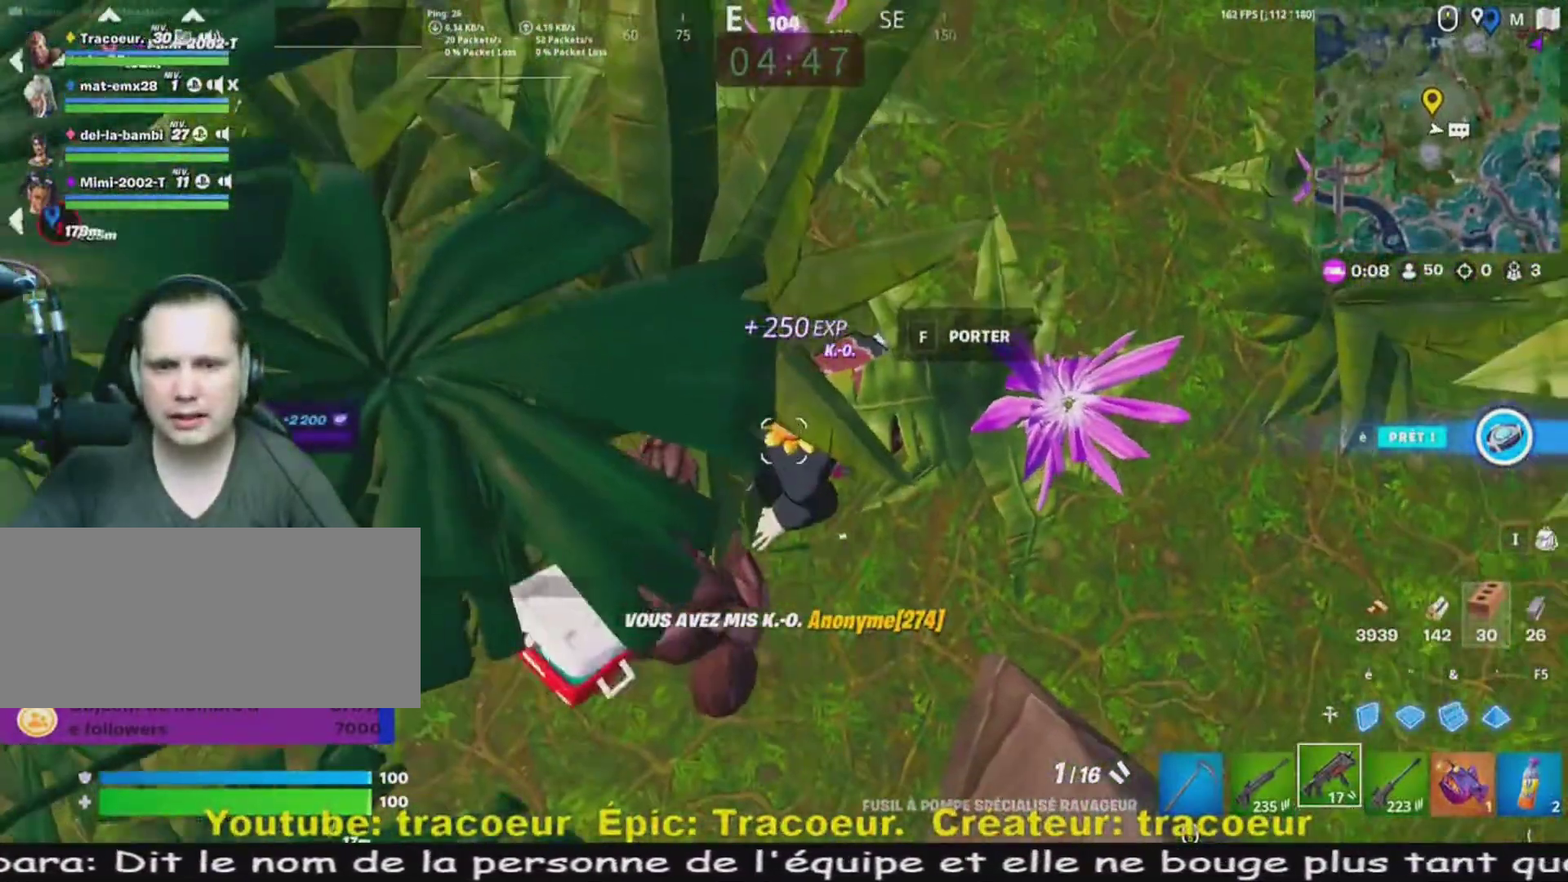
{"keys": [], "mouse": [], "events": [[40, "s", "down"], [360, "s", "up"]]}
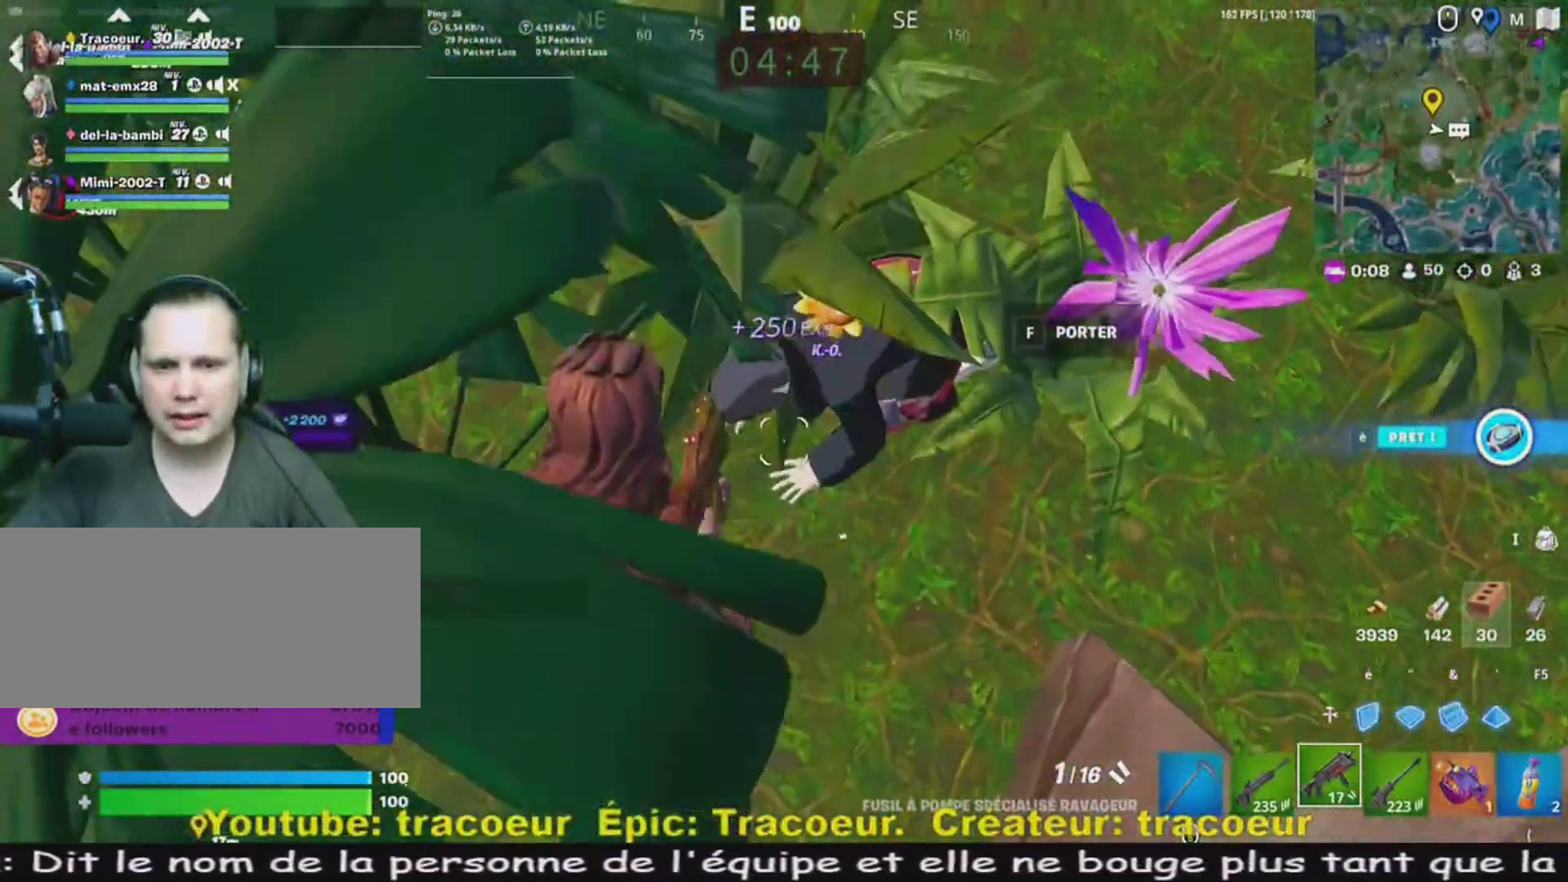
{"keys": ["d", "z"], "mouse": [], "events": [[240, "mouse_left", "down"], [280, "z", "down"], [360, "mouse_left", "up"], [400, "d", "down"]]}
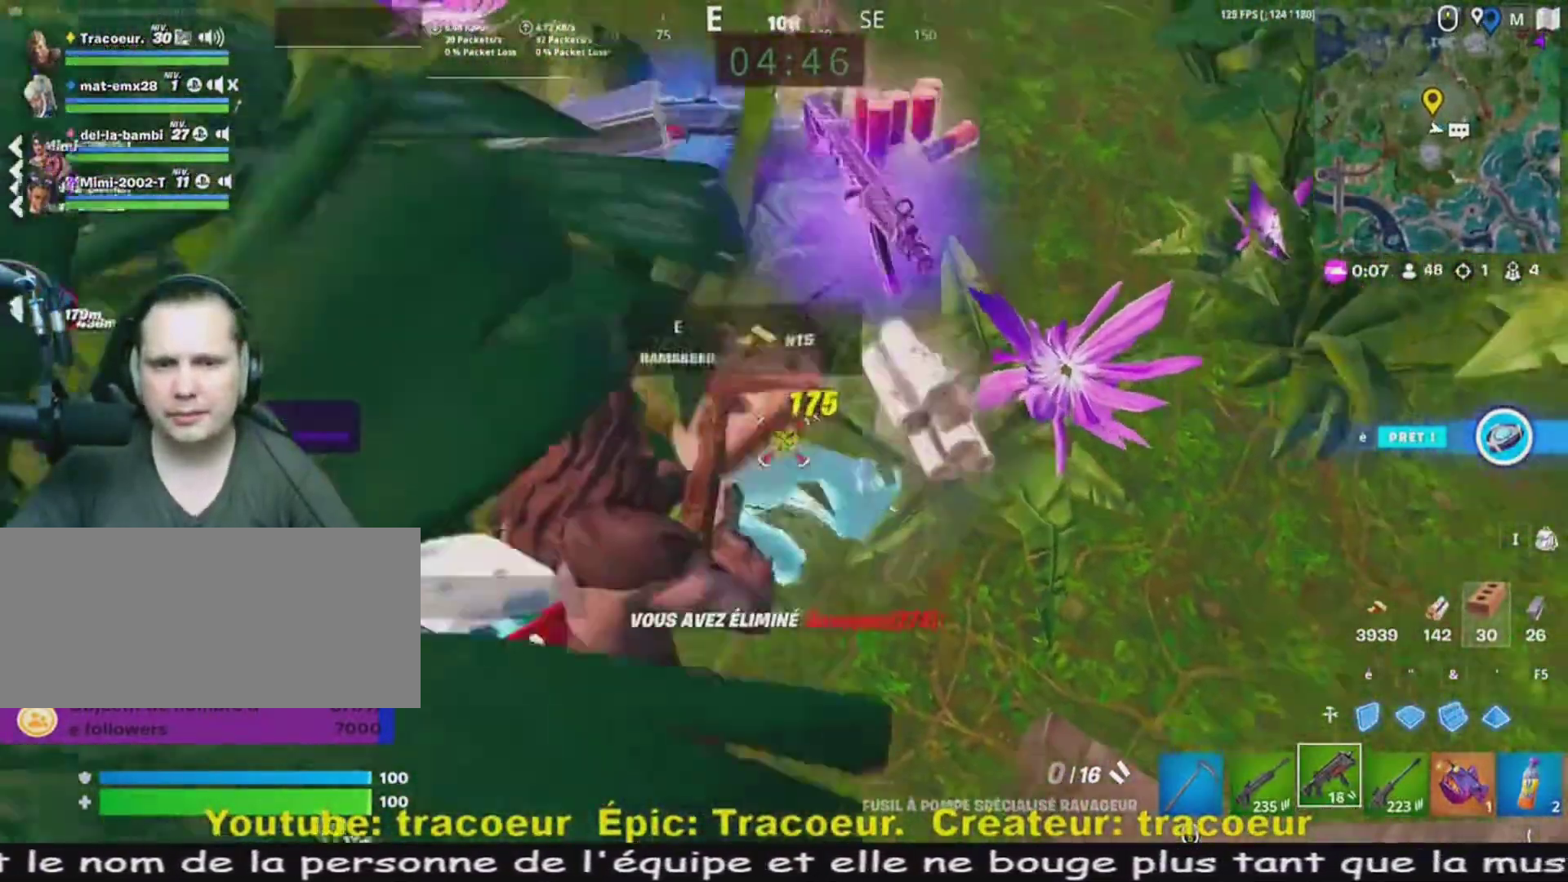
{"keys": ["d", "z"], "mouse": [], "events": [[240, "d", "up"], [280, "d", "down"]]}
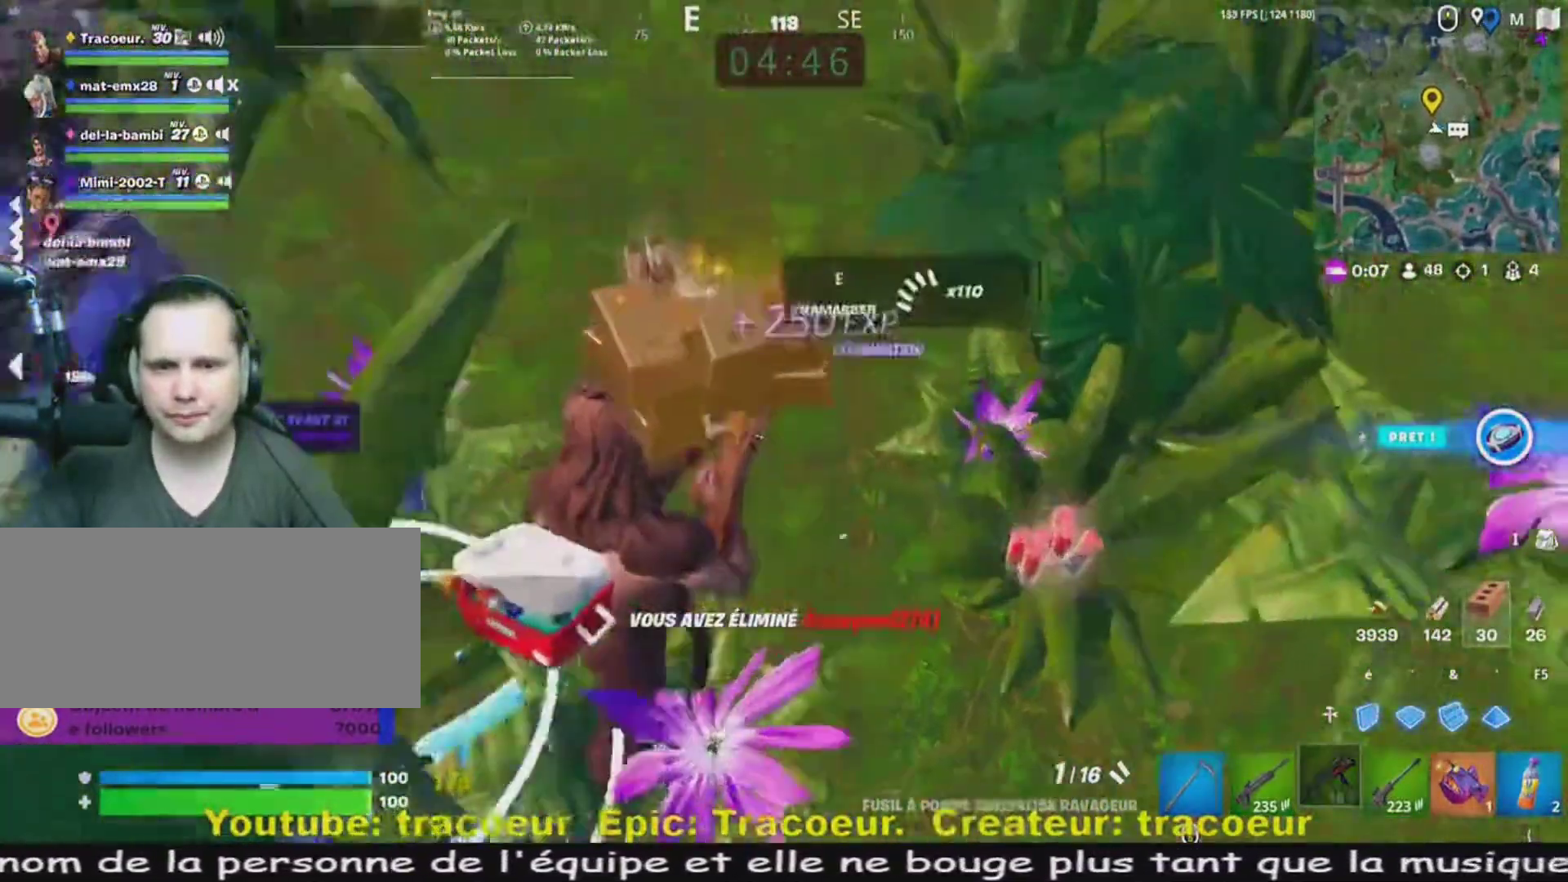
{"keys": ["z"], "mouse": [], "events": [[40, "z", "up"], [280, "z", "down"], [360, "d", "up"]]}
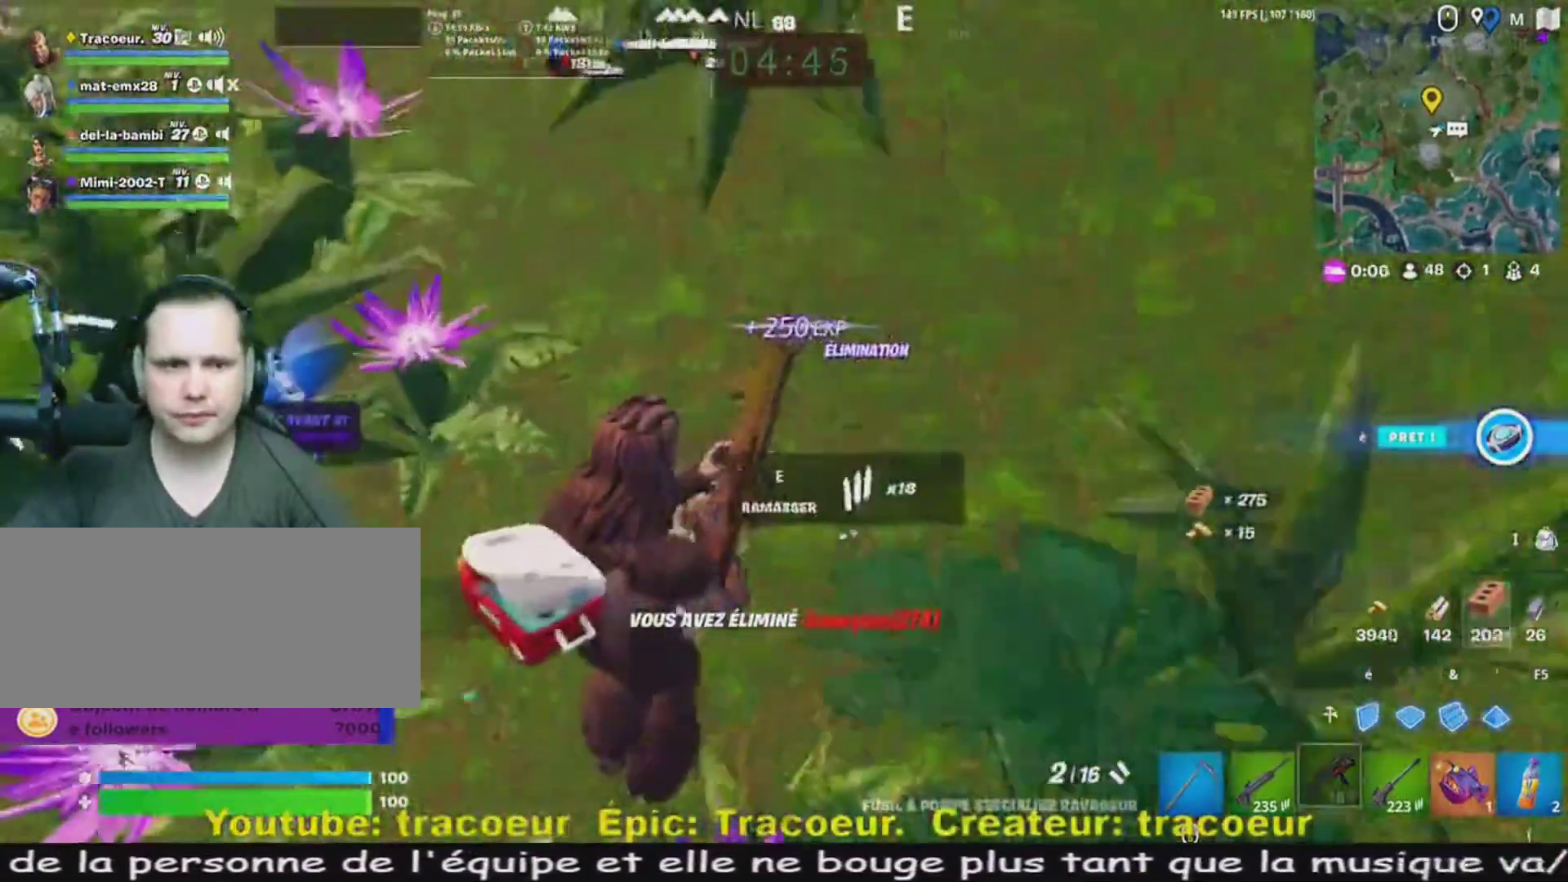
{"keys": ["d"], "mouse": [], "events": [[160, "d", "down"], [200, "z", "up"]]}
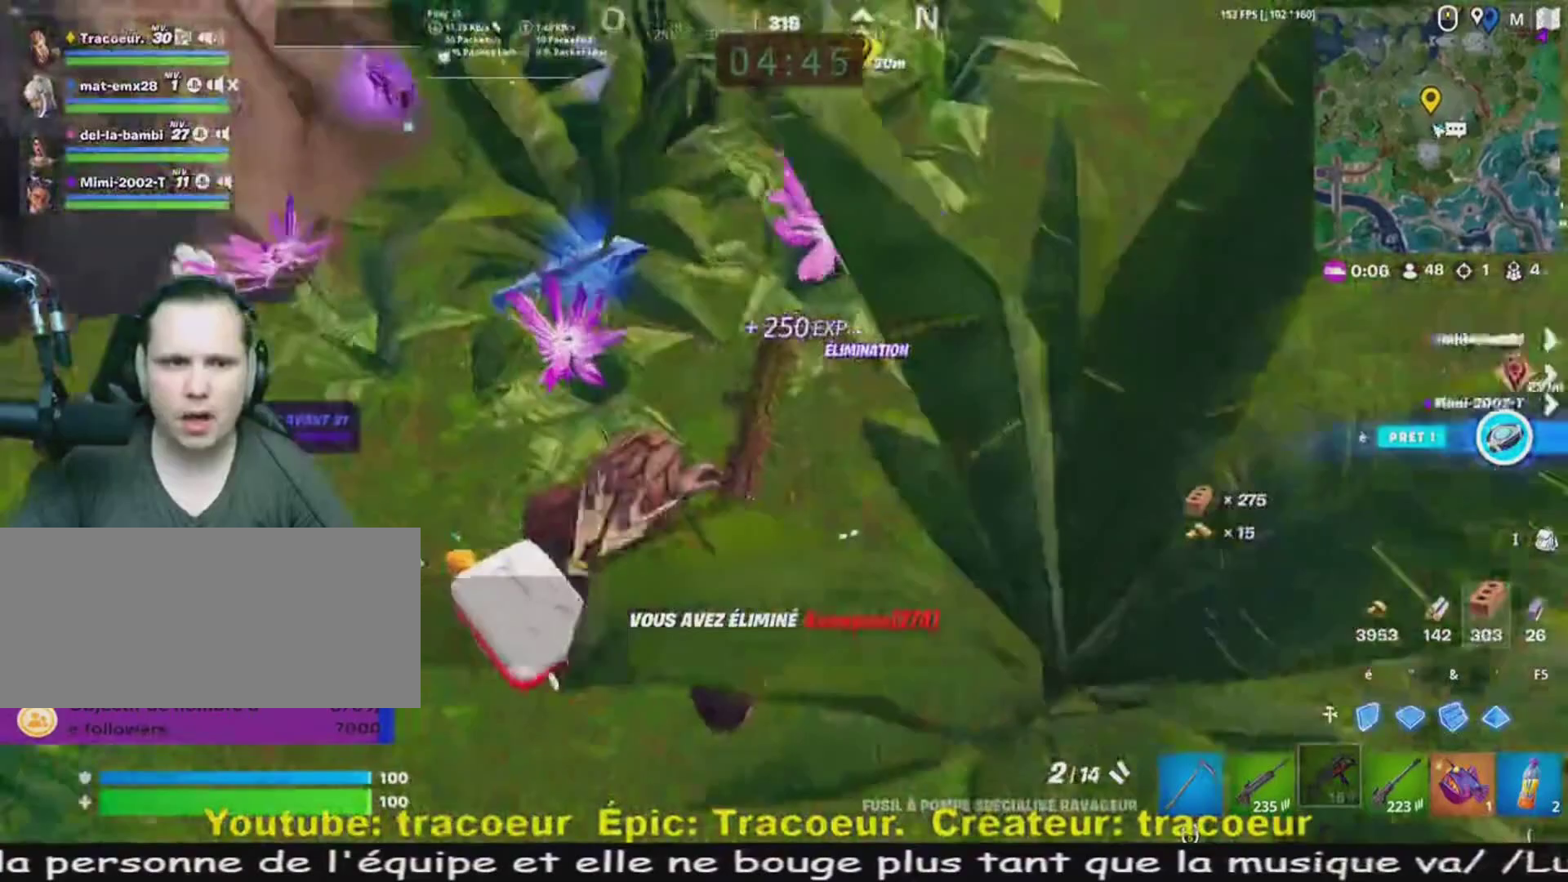
{"keys": ["q", "z"], "mouse": [], "events": [[160, "d", "up"], [200, "z", "down"], [240, "q", "down"]]}
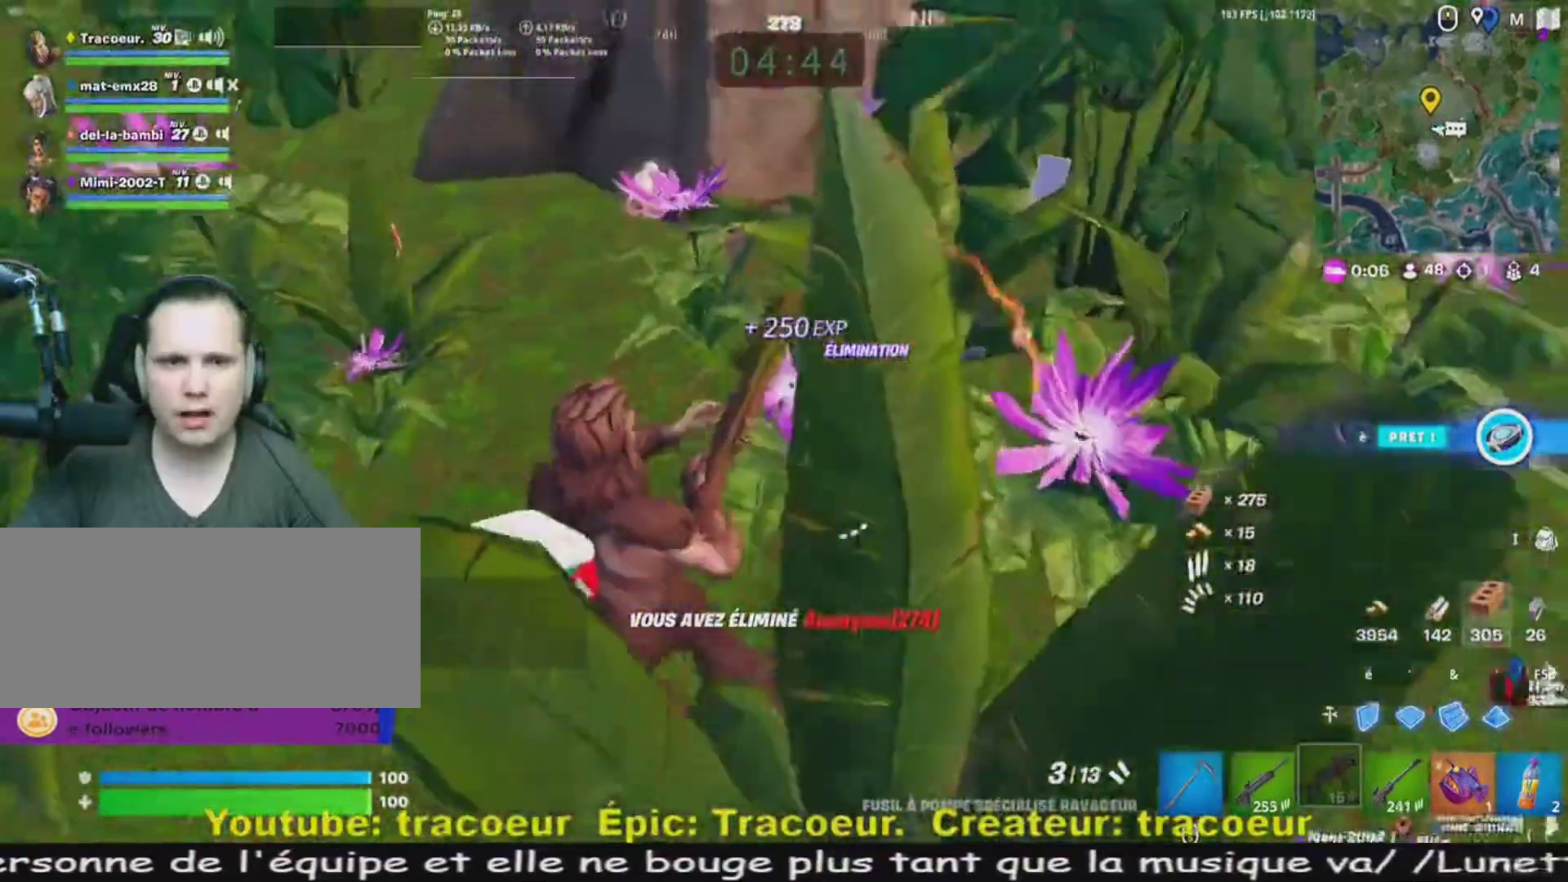
{"keys": ["q", "z"], "mouse": [], "events": []}
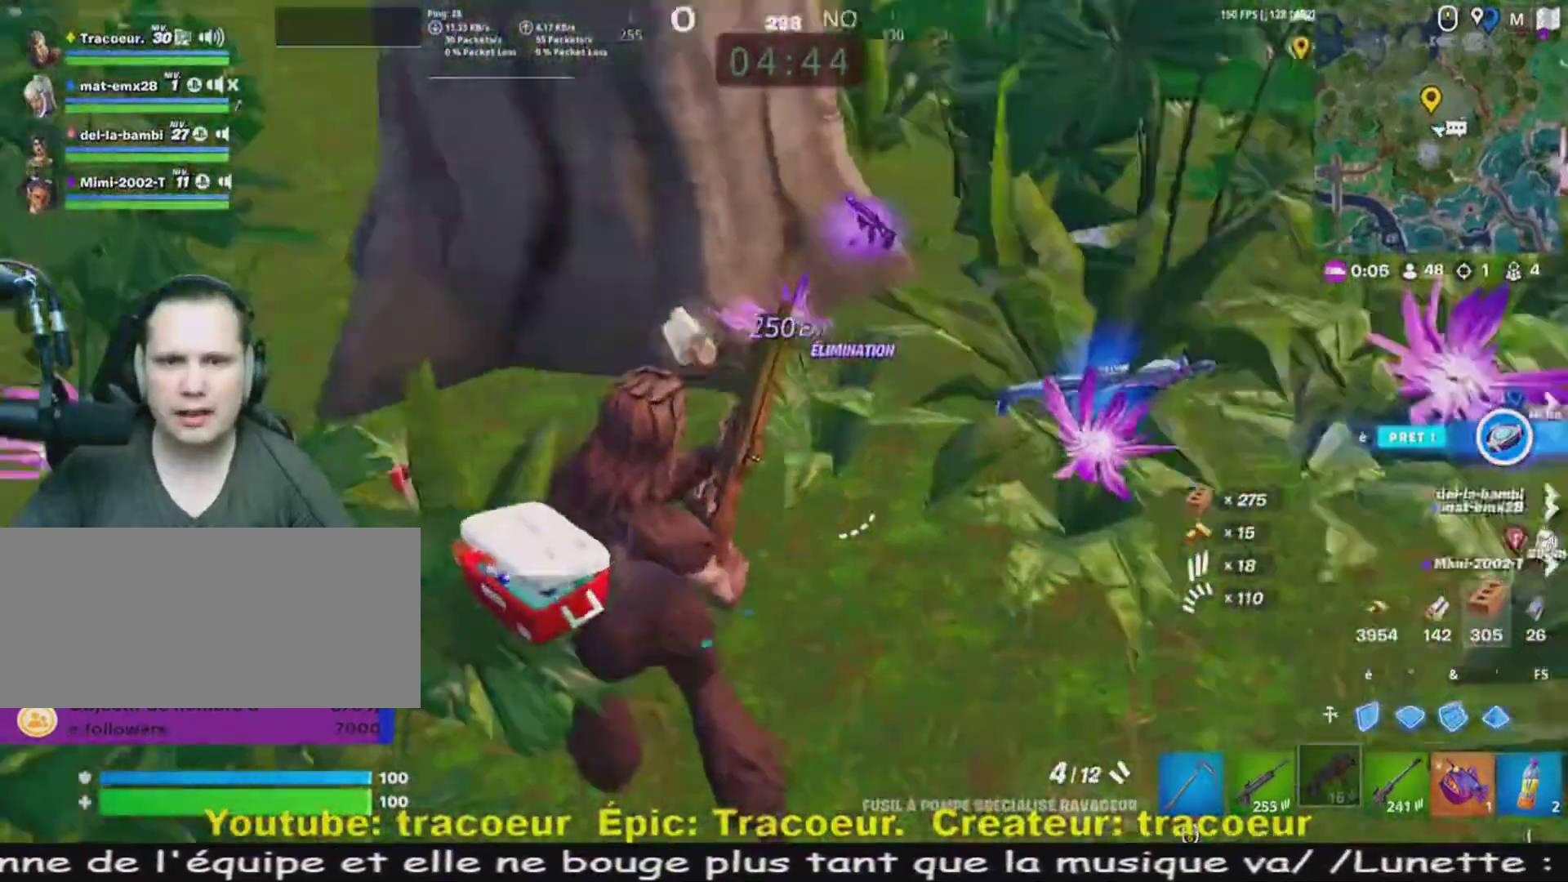
{"keys": ["z"], "mouse": [], "events": [[240, "q", "up"]]}
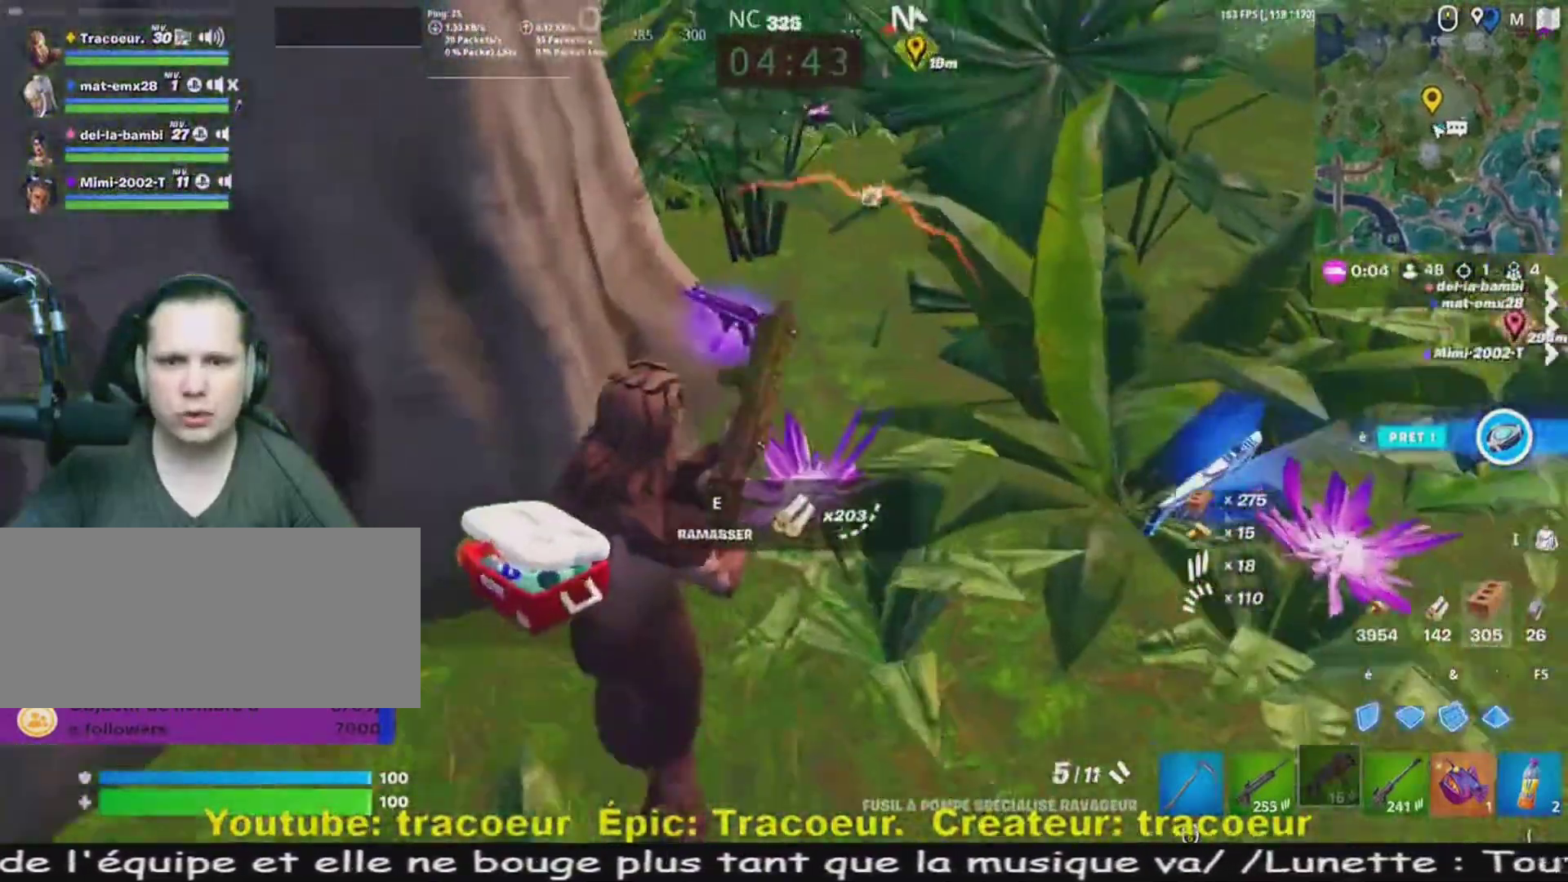
{"keys": ["z"], "mouse": [], "events": [[40, "z", "up"], [80, "z", "down"]]}
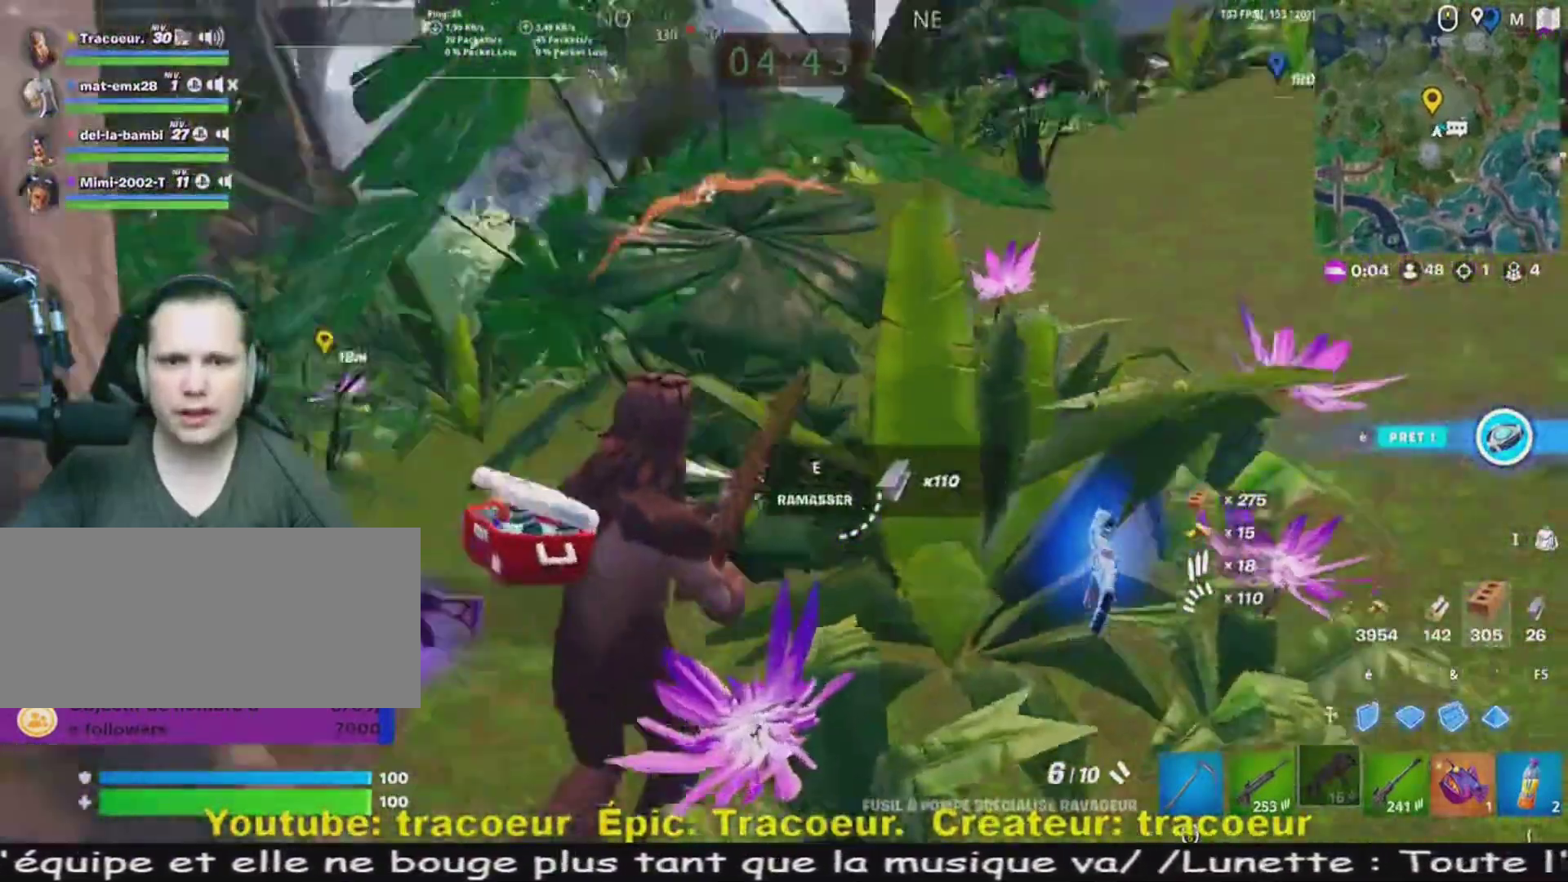
{"keys": ["d", "z"], "mouse": [], "events": [[120, "q", "down"], [200, "q", "up"], [360, "d", "down"]]}